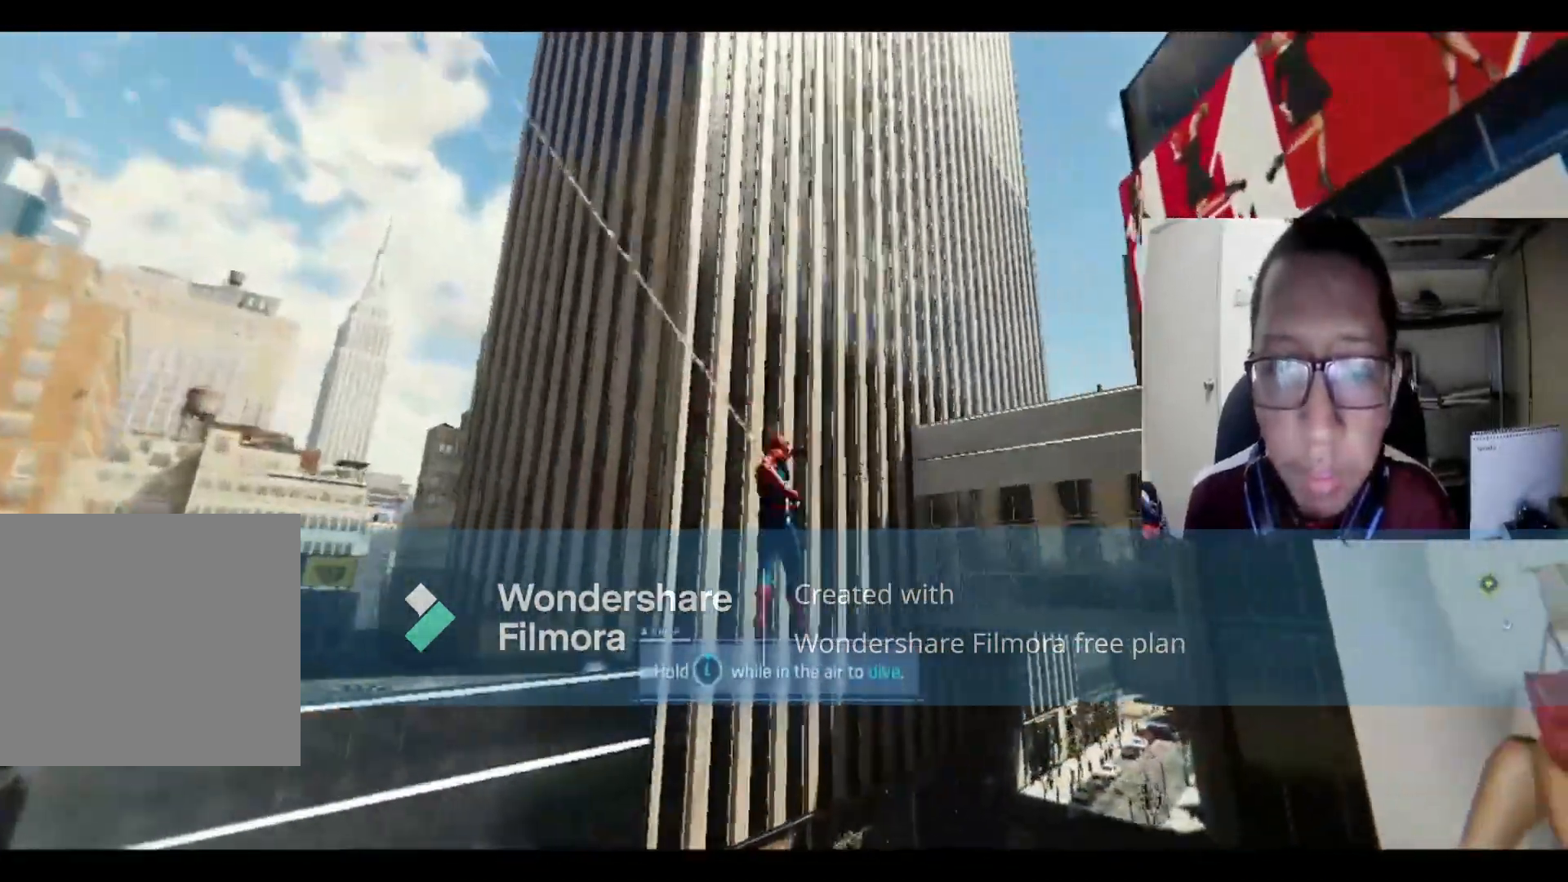
Gameplay with a controller (Xbox layout); each line is a JSON object with the inputs held at the frame after it. "events" lists button and stick changes between this image and that frame as [ms after this image, input, new state], when the widget could be followed in between.
{"buttons": [], "left_stick": "up-right", "right_stick": "center", "events": []}
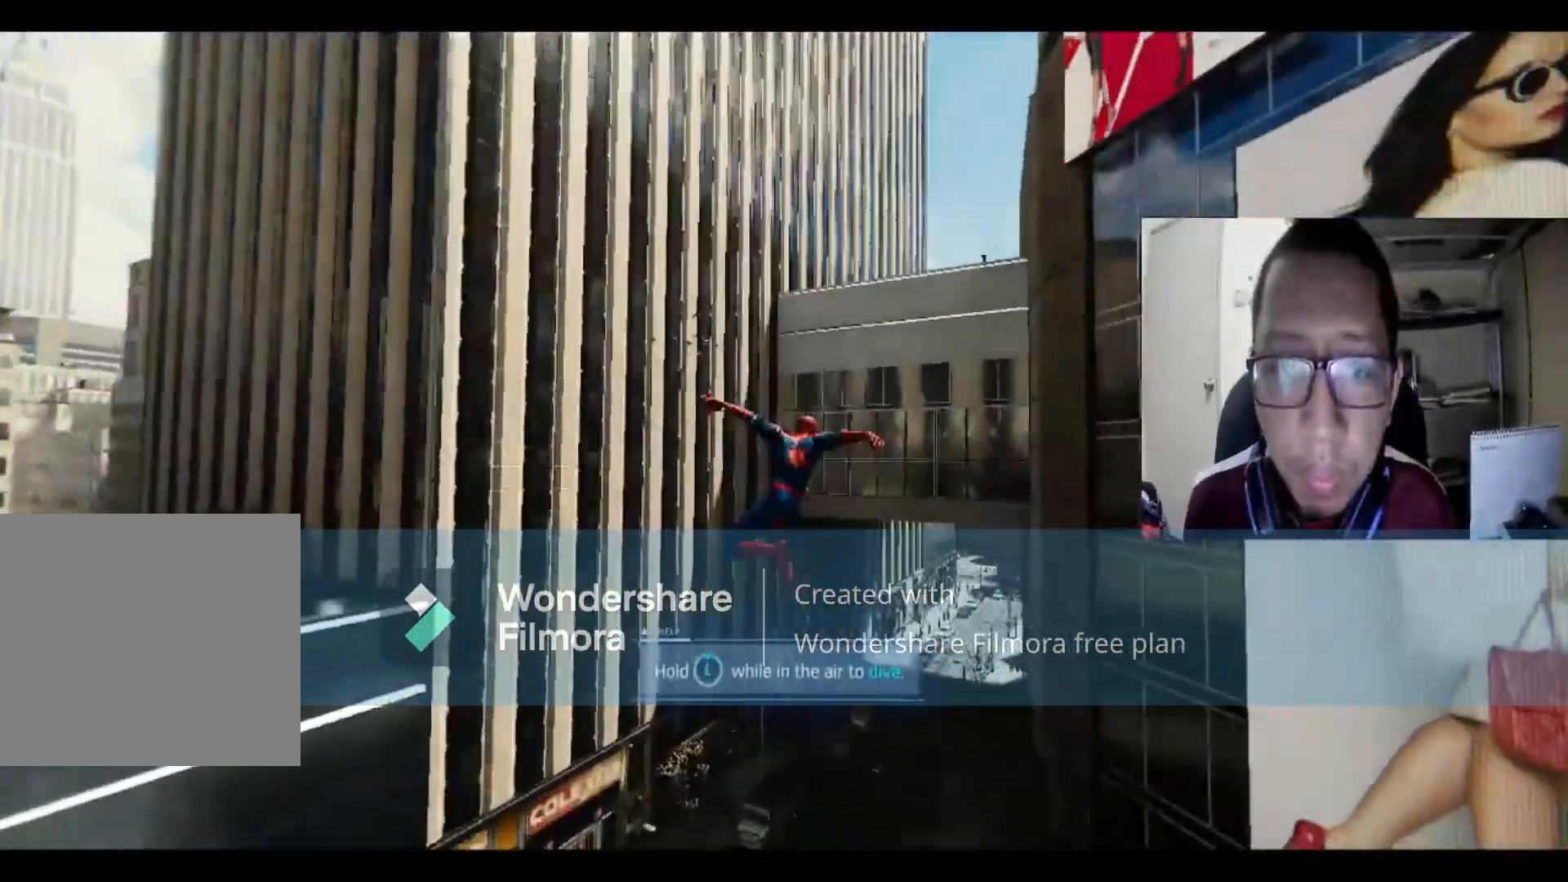
{"buttons": ["R2"], "left_stick": "up-left", "right_stick": "center", "events": [[367, "left_stick", "up"], [434, "R2", "down"], [501, "left_stick", "up-left"]]}
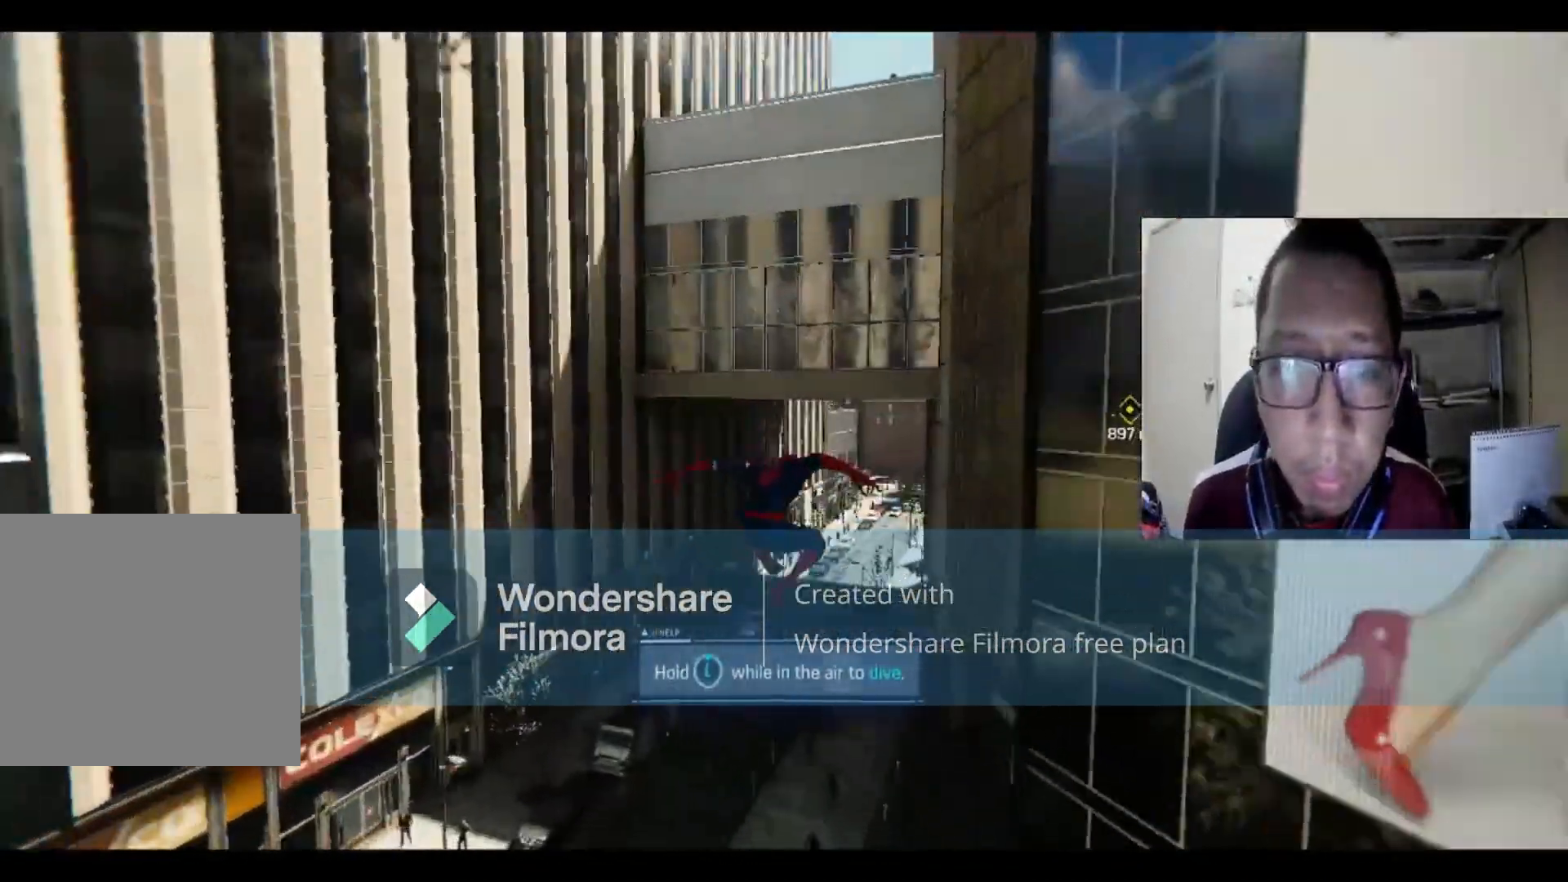
{"buttons": ["R2"], "left_stick": "up", "right_stick": "center", "events": [[434, "left_stick", "up"]]}
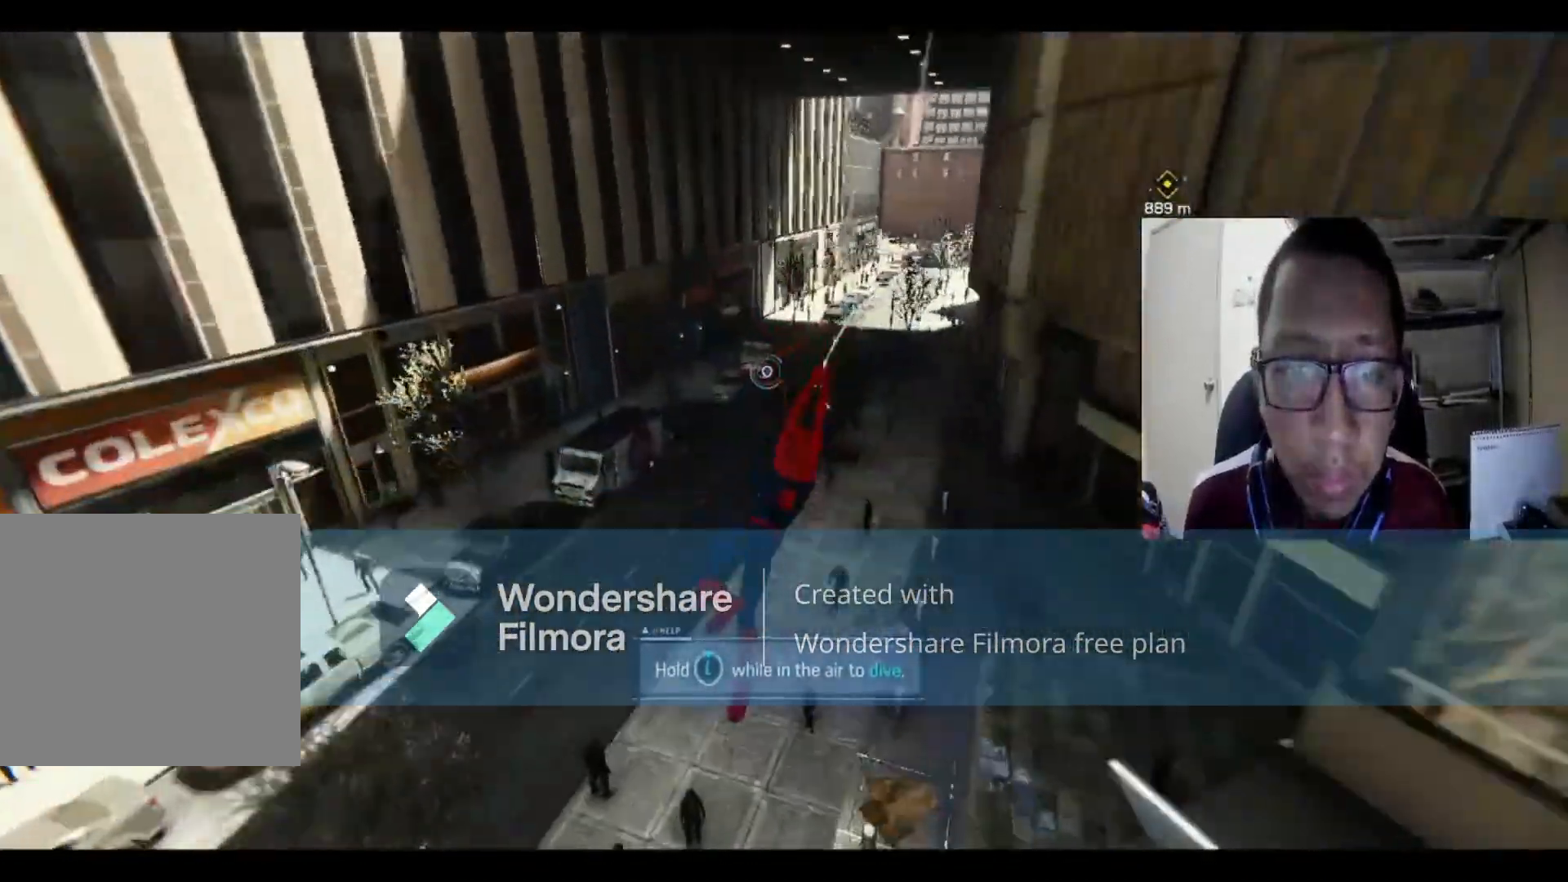
{"buttons": ["R2"], "left_stick": "up", "right_stick": "center", "events": []}
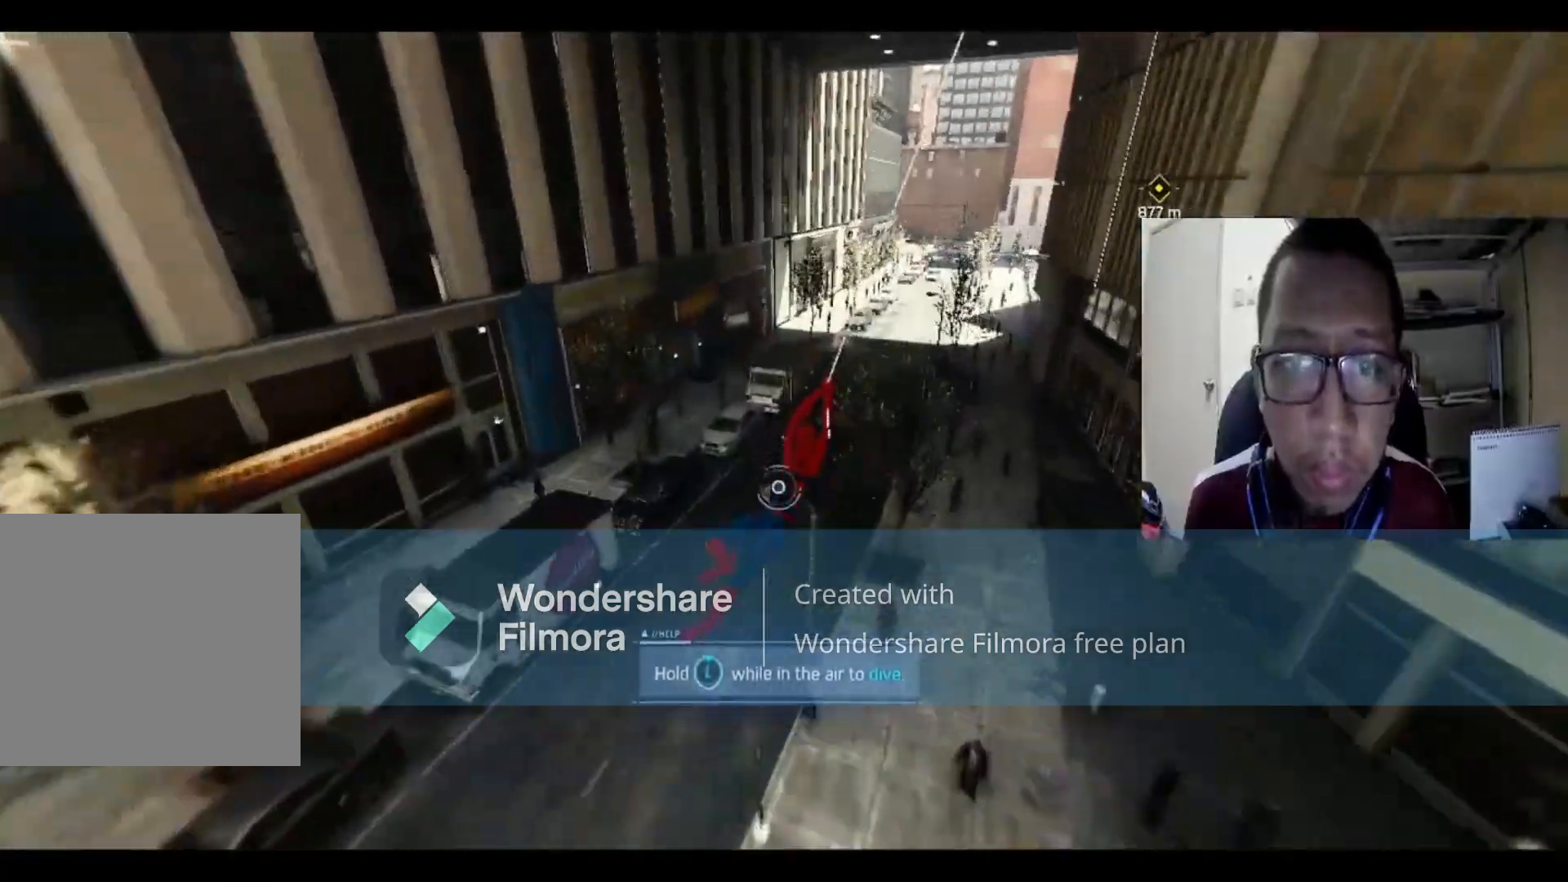
{"buttons": [], "left_stick": "up", "right_stick": "center", "events": [[133, "R2", "up"]]}
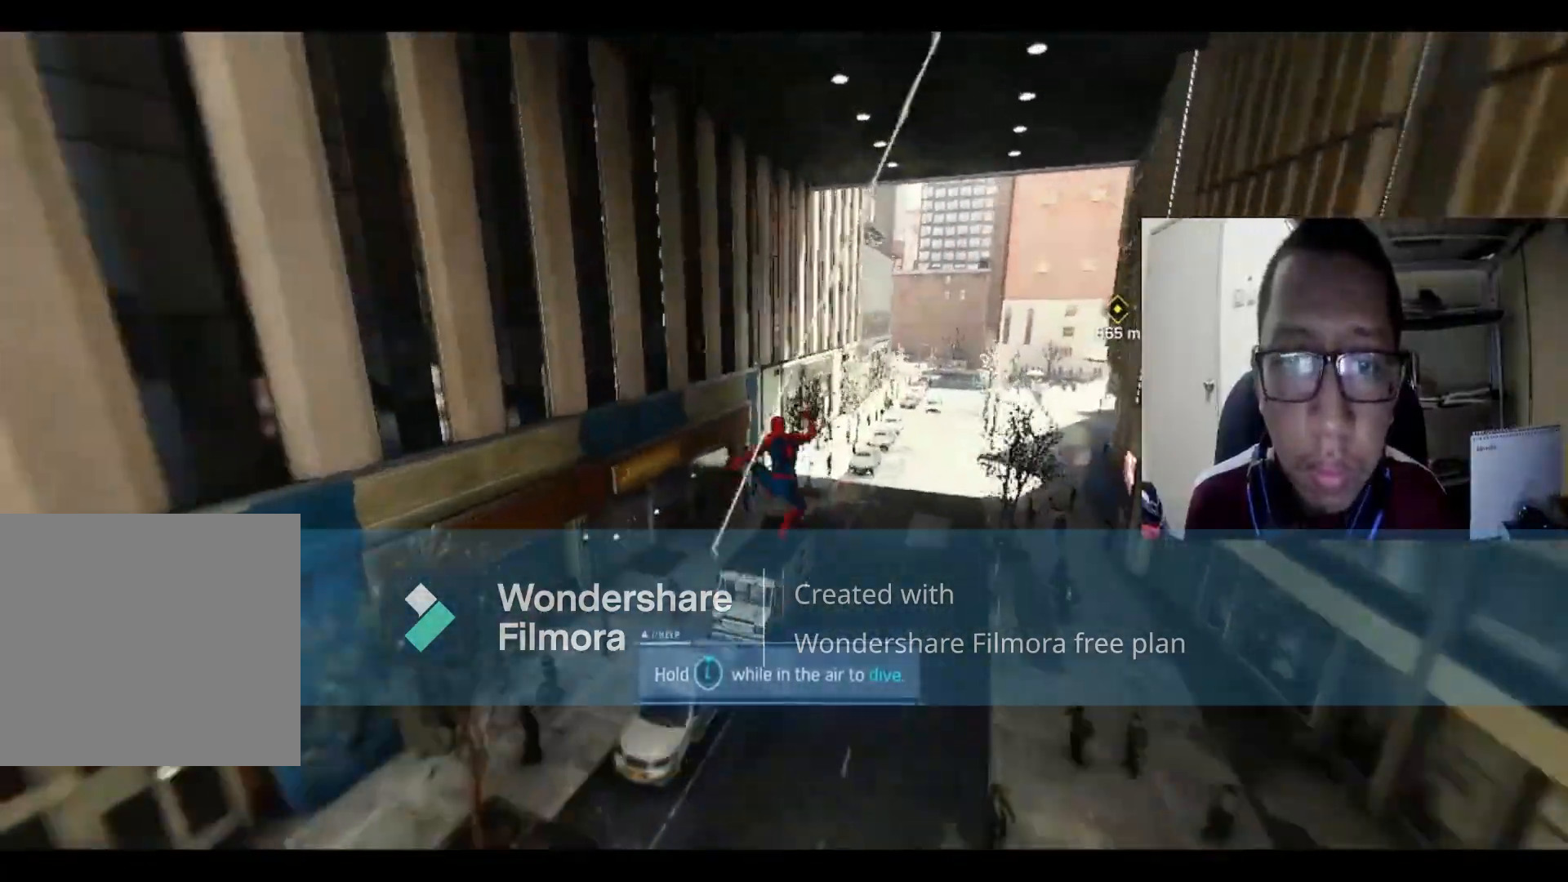
{"buttons": ["R2"], "left_stick": "up-right", "right_stick": "center", "events": [[100, "R2", "down"], [167, "left_stick", "up-right"]]}
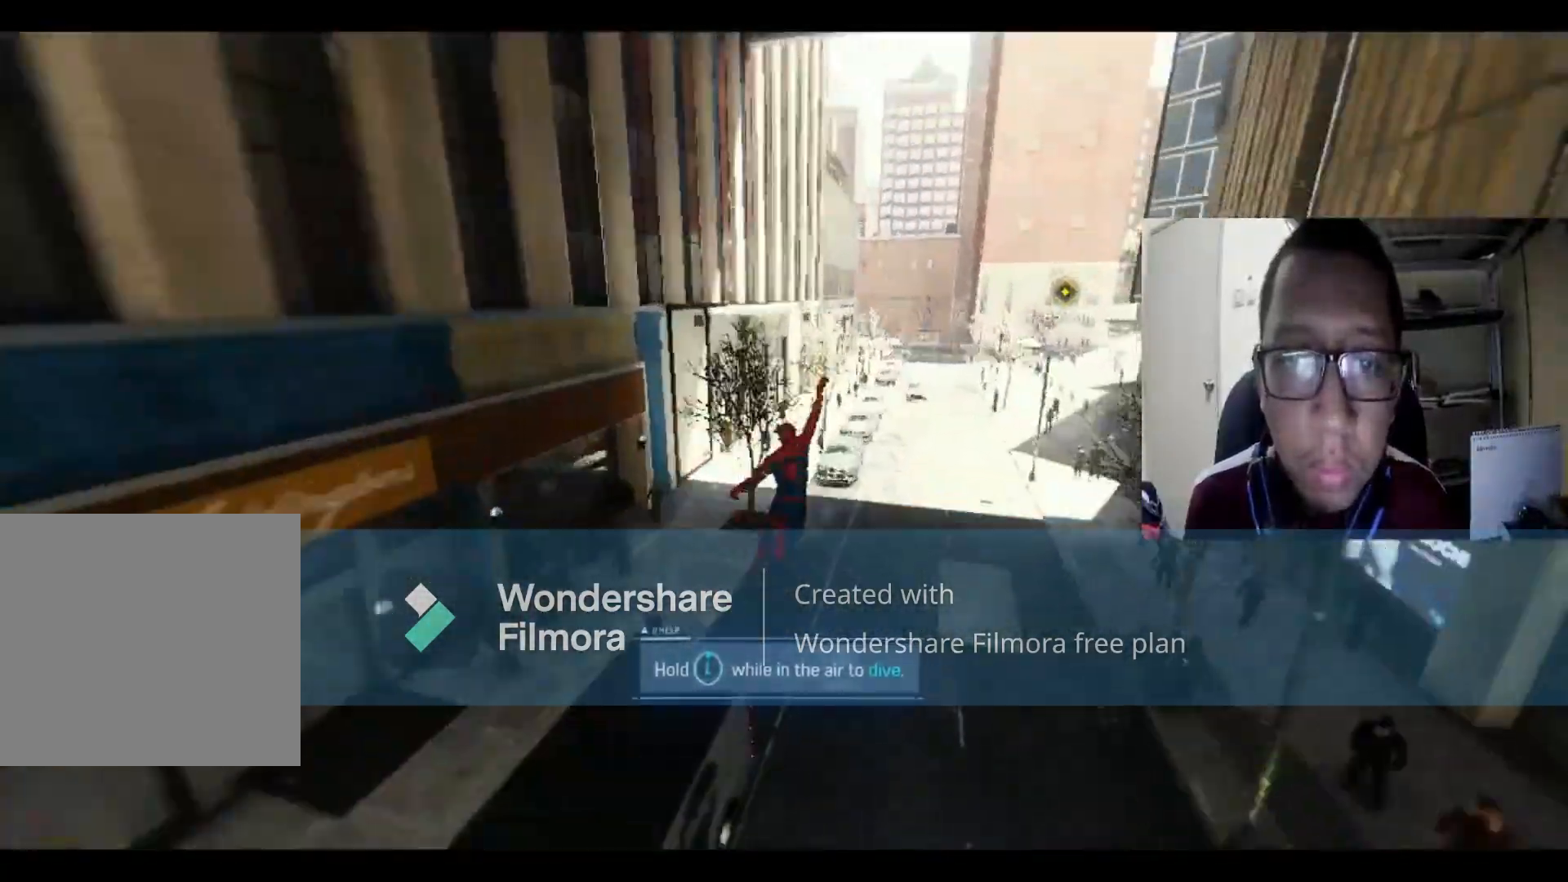
{"buttons": ["R2"], "left_stick": "up-right", "right_stick": "center", "events": []}
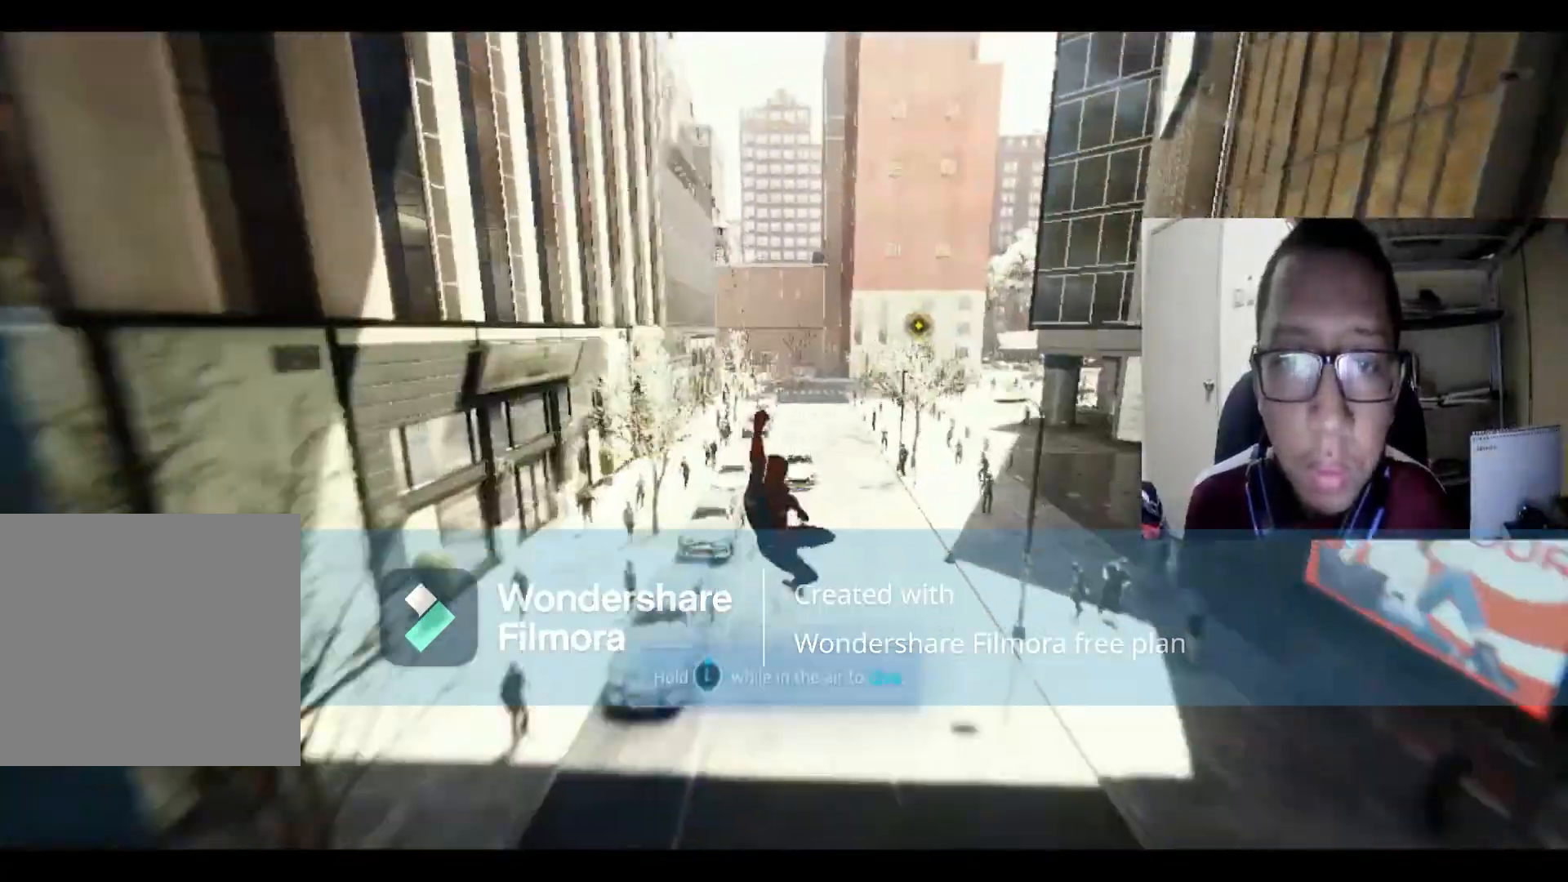
{"buttons": ["R2"], "left_stick": "up", "right_stick": "center", "events": [[67, "left_stick", "up"]]}
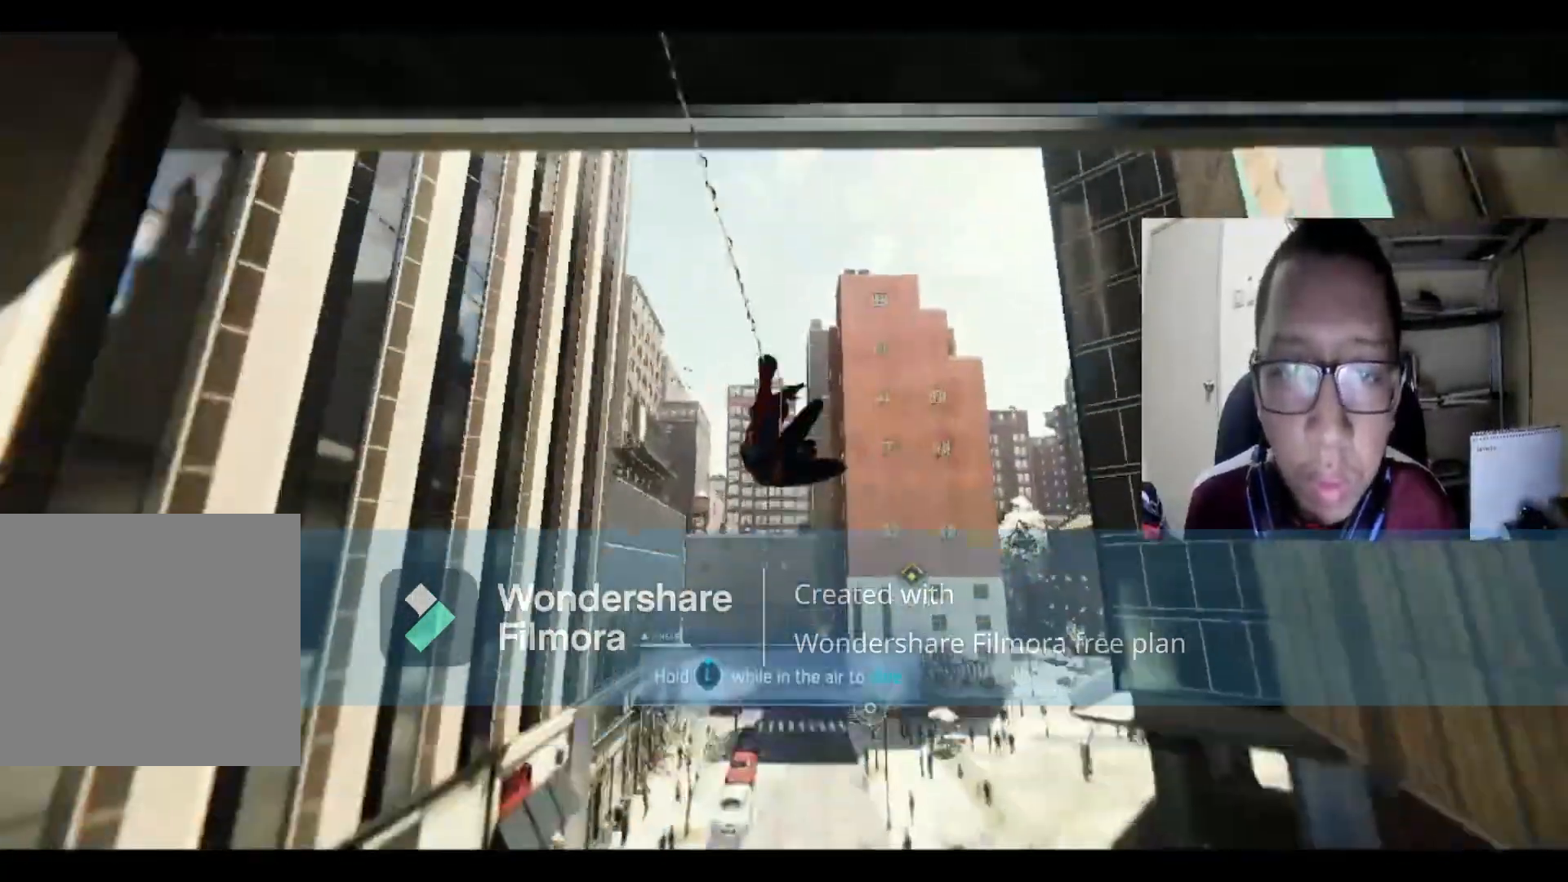
{"buttons": [], "left_stick": "up-right", "right_stick": "center", "events": [[100, "left_stick", "up-right"], [133, "R2", "up"]]}
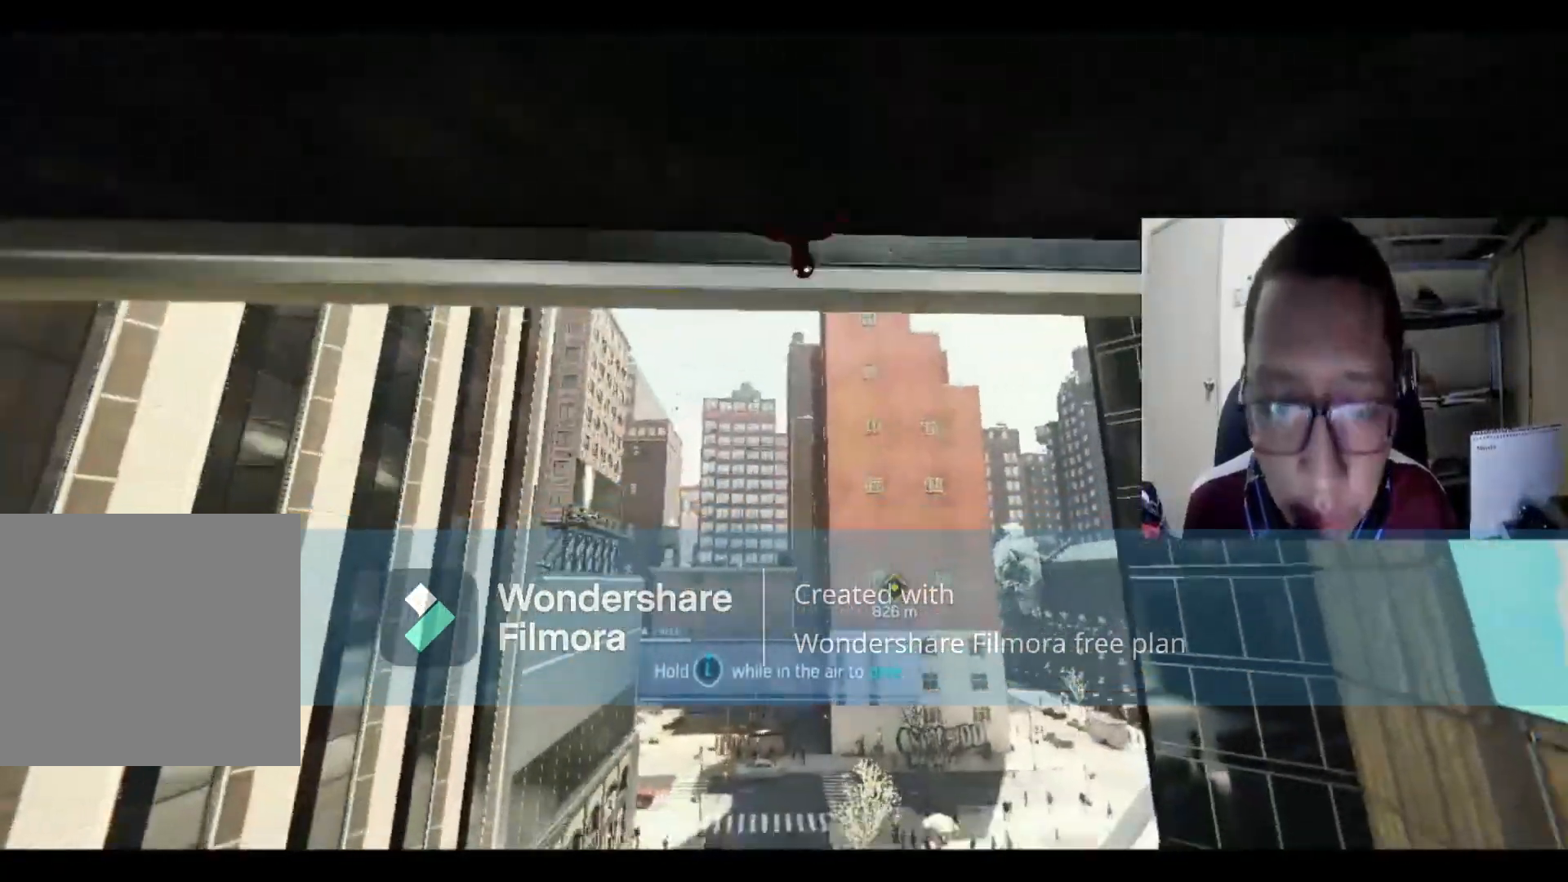
{"buttons": ["R2"], "left_stick": "up-right", "right_stick": "center", "events": [[467, "R2", "down"]]}
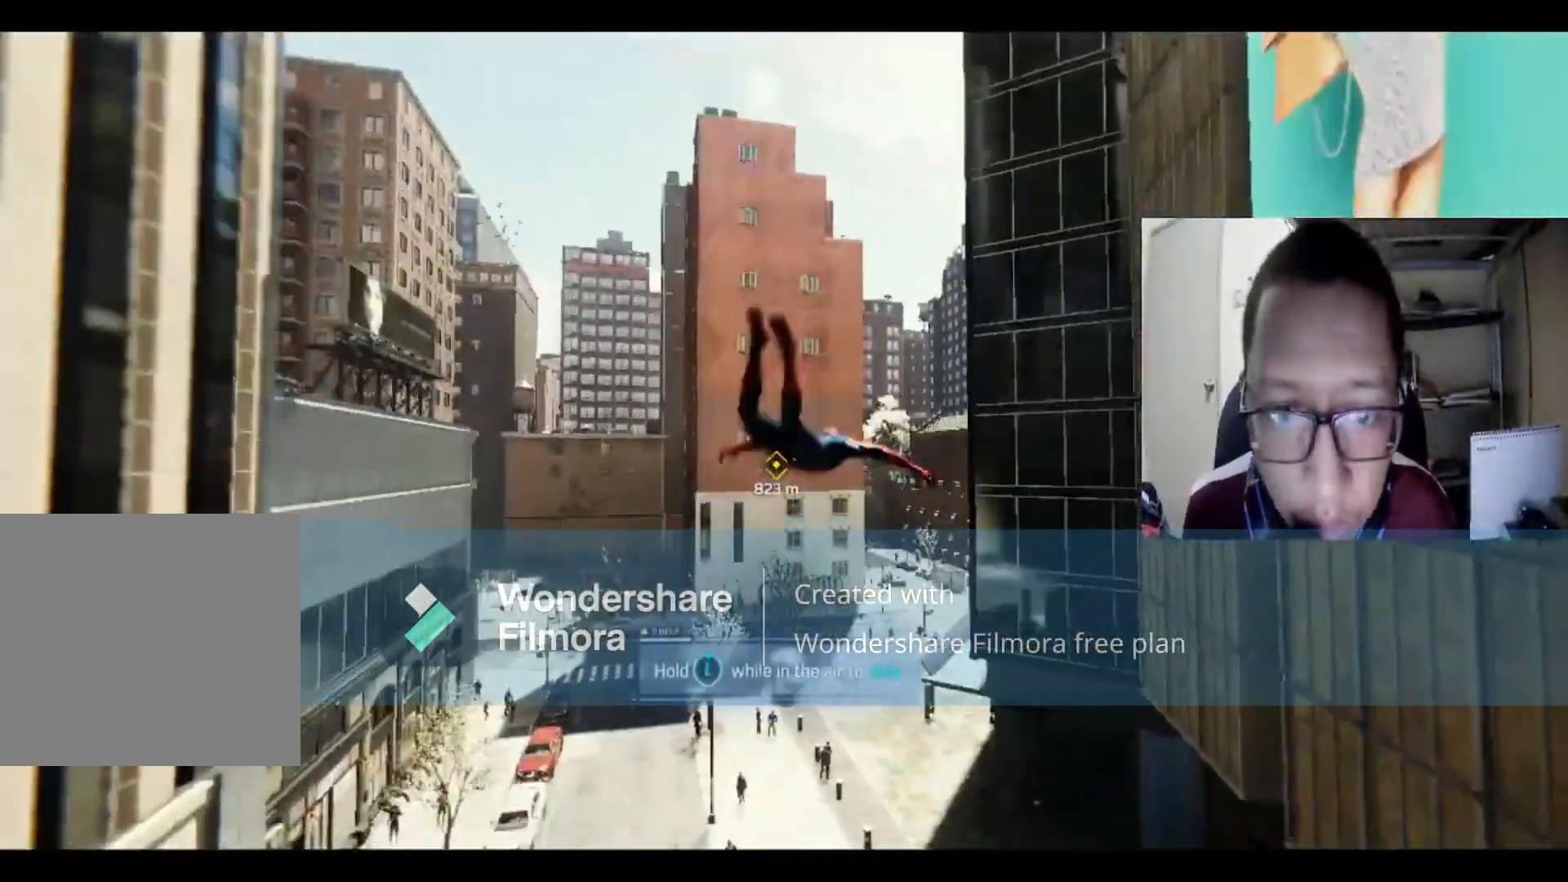
{"buttons": ["R2"], "left_stick": "up-left", "right_stick": "center", "events": [[100, "left_stick", "up"], [333, "left_stick", "up-left"]]}
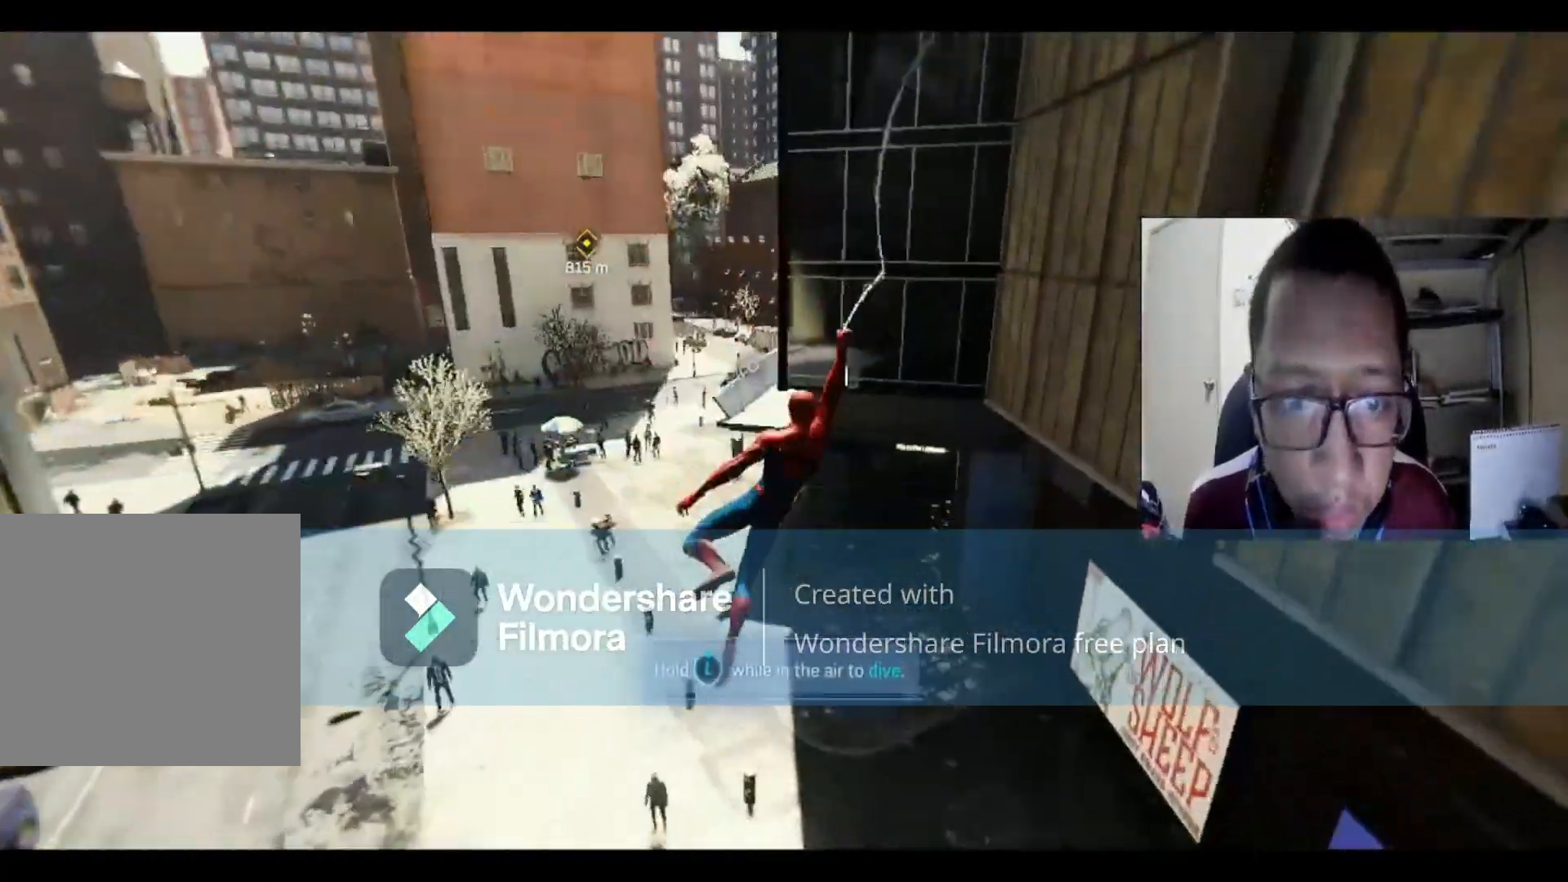
{"buttons": ["R2"], "left_stick": "up-left", "right_stick": "center", "events": []}
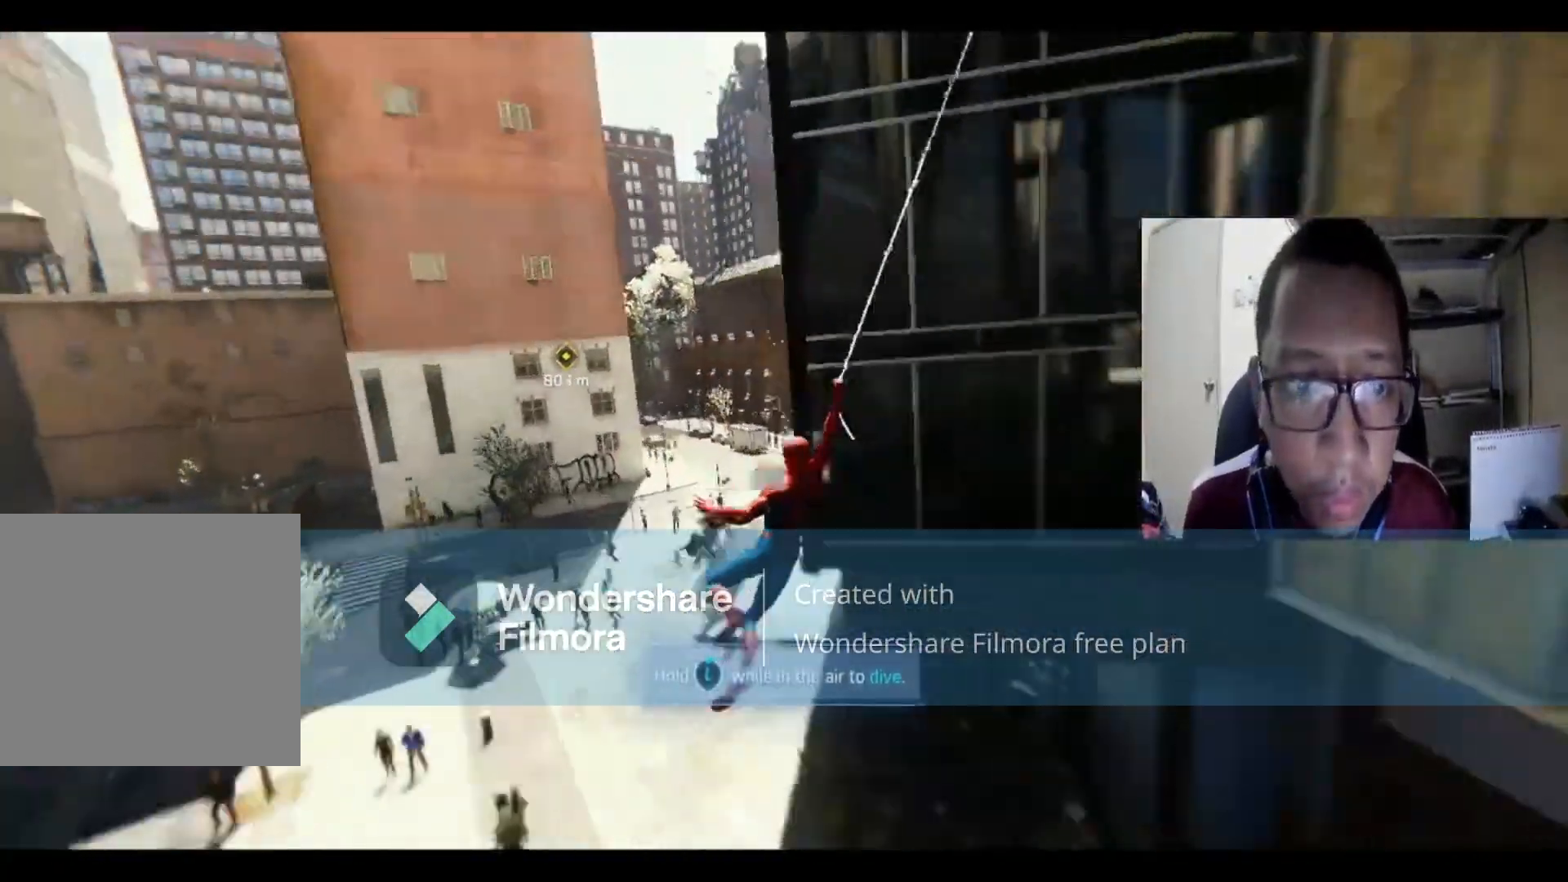
{"buttons": ["R2"], "left_stick": "up", "right_stick": "center", "events": [[201, "left_stick", "up"]]}
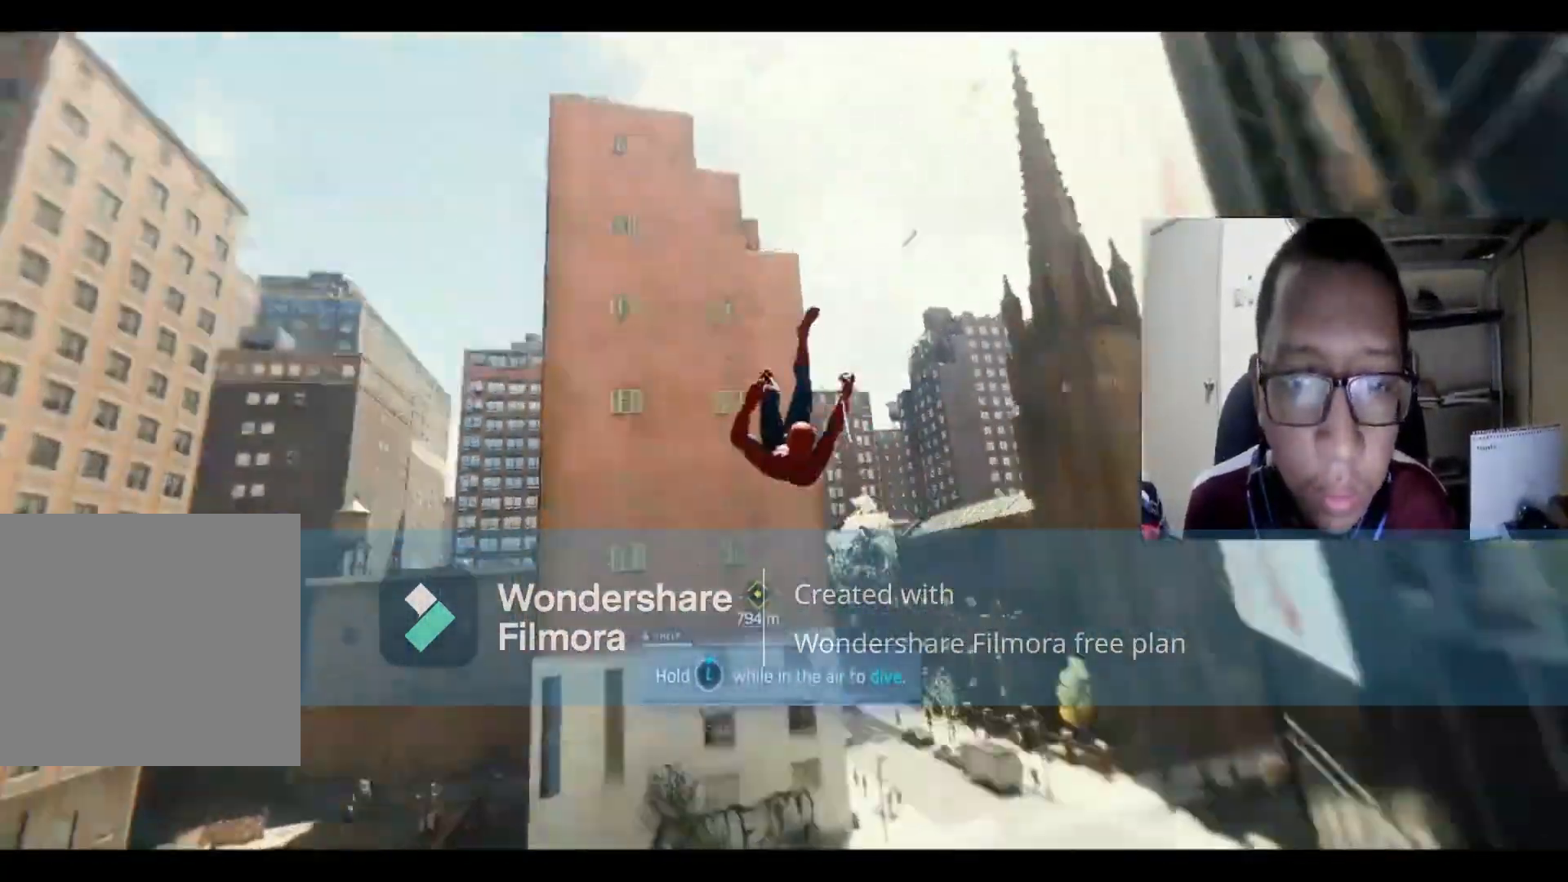
{"buttons": [], "left_stick": "up-right", "right_stick": "center", "events": [[100, "R2", "up"], [200, "left_stick", "up-right"]]}
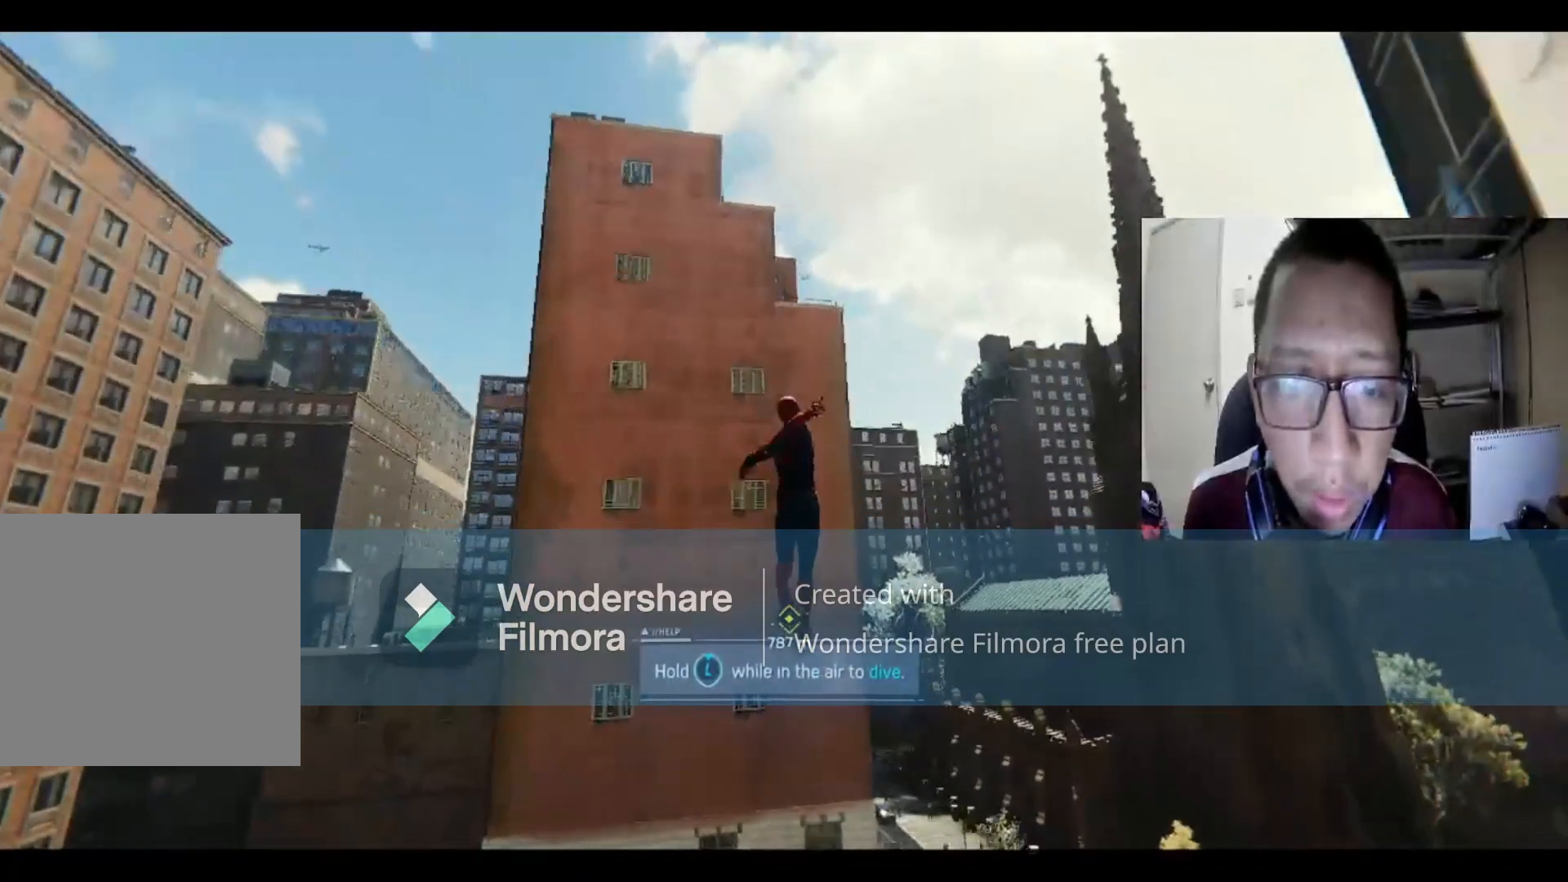
{"buttons": ["R2"], "left_stick": "up-right", "right_stick": "center", "events": [[501, "R2", "down"]]}
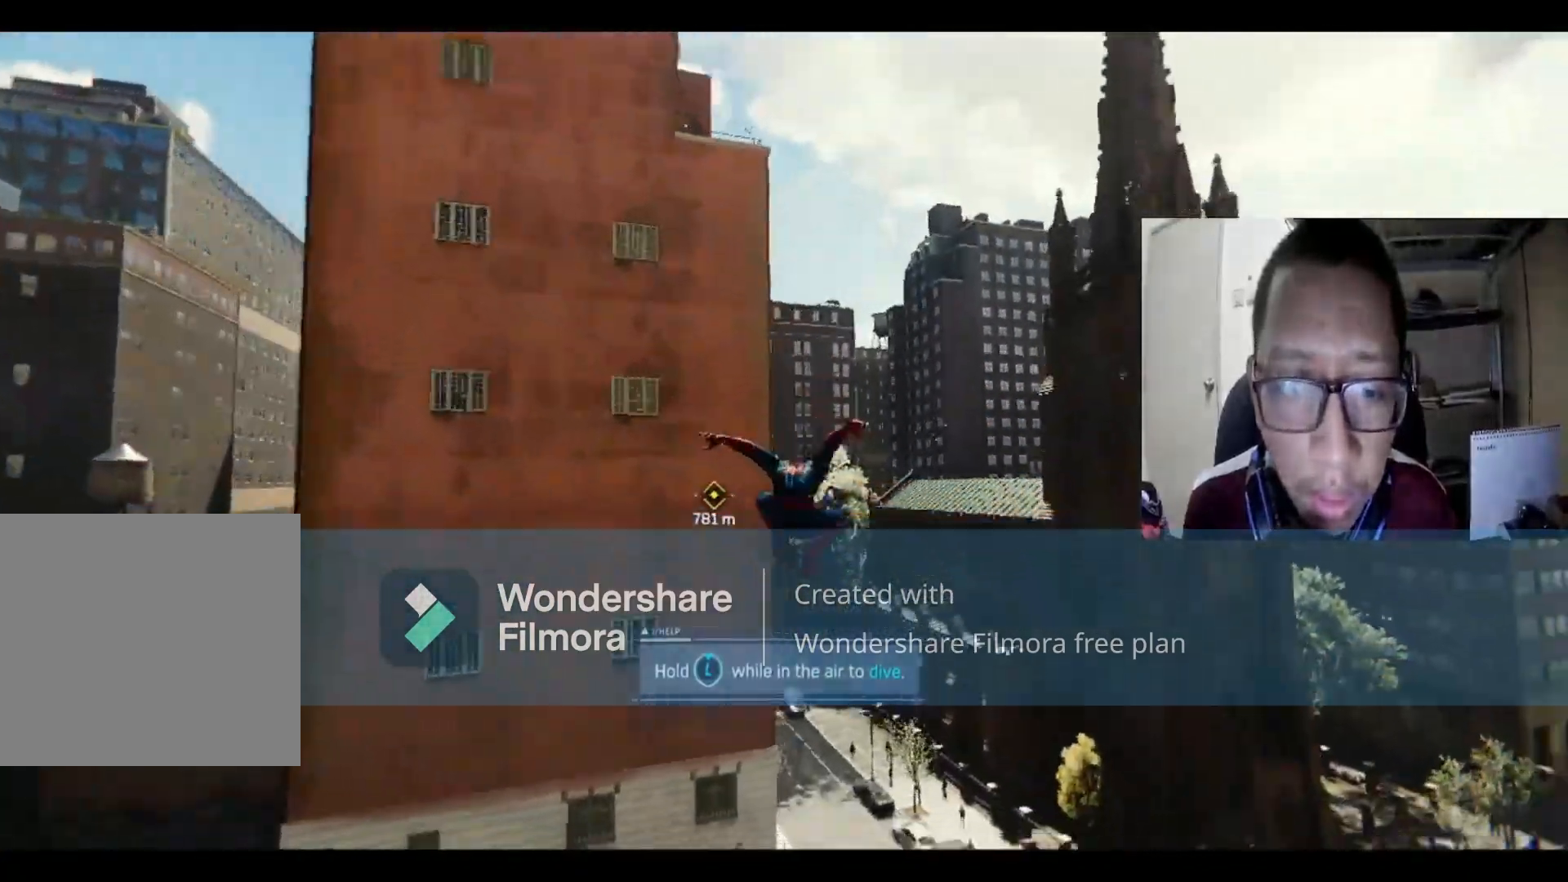
{"buttons": ["R2"], "left_stick": "up", "right_stick": "center", "events": [[400, "left_stick", "up"]]}
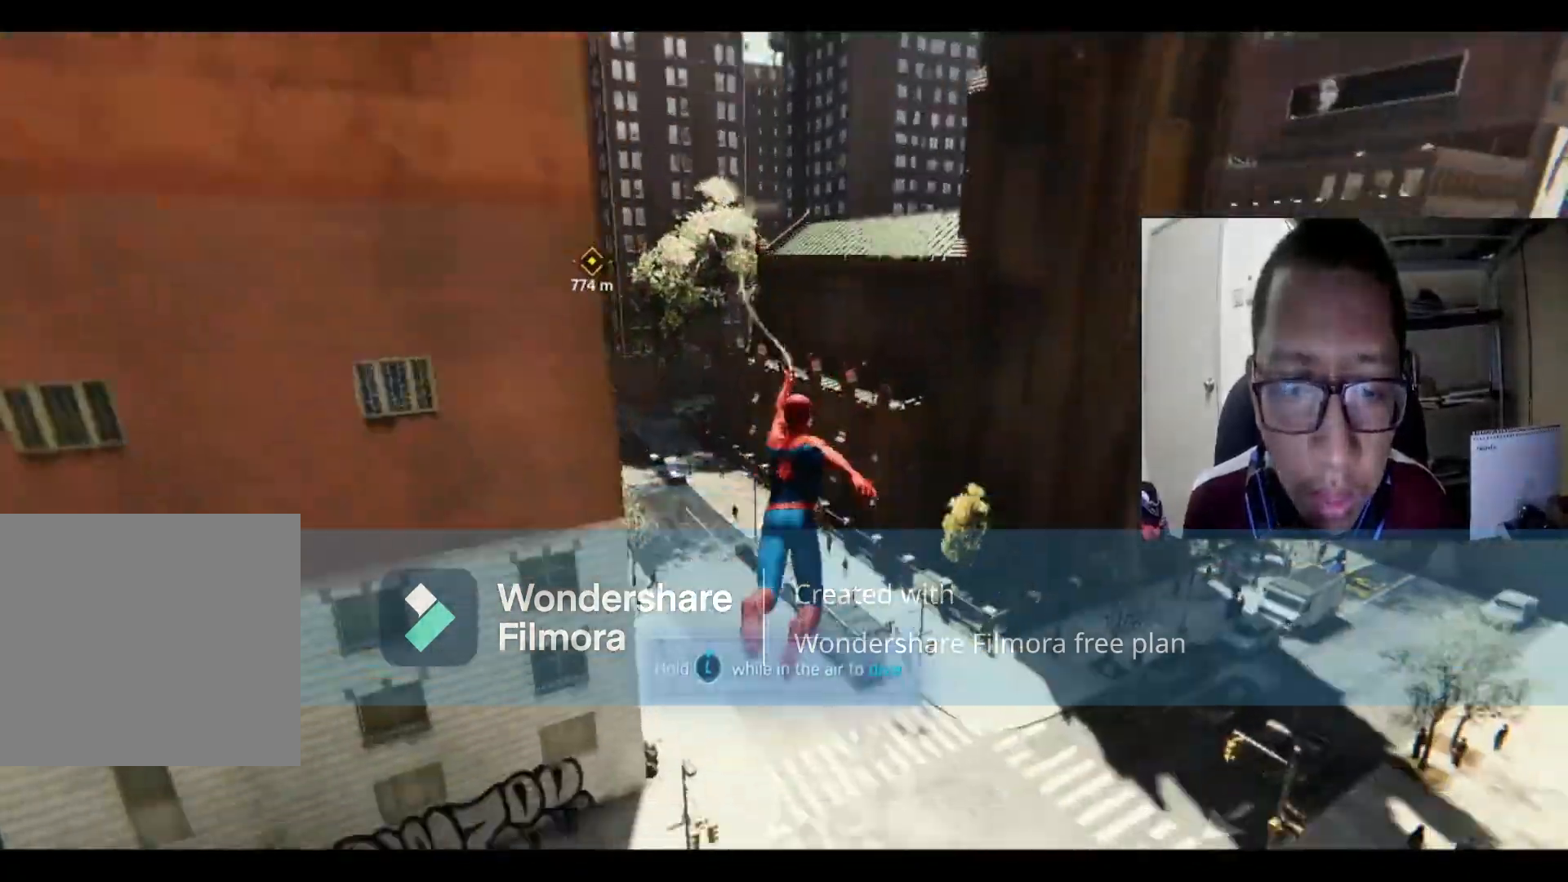
{"buttons": ["R2"], "left_stick": "up", "right_stick": "center", "events": []}
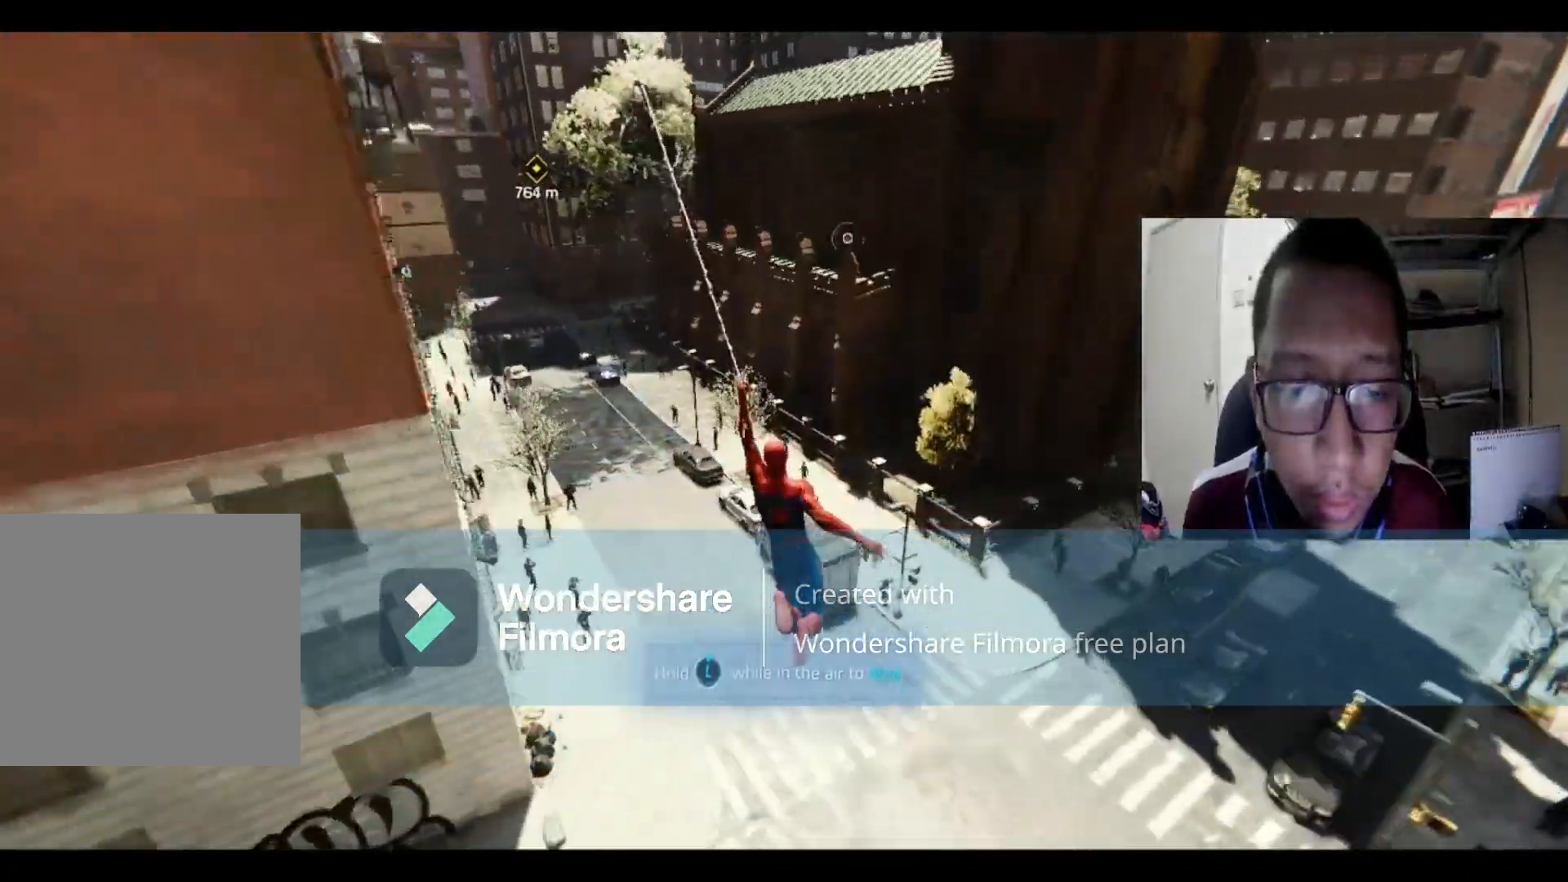
{"buttons": ["R2"], "left_stick": "up-left", "right_stick": "center", "events": [[100, "left_stick", "center"], [400, "left_stick", "up-left"]]}
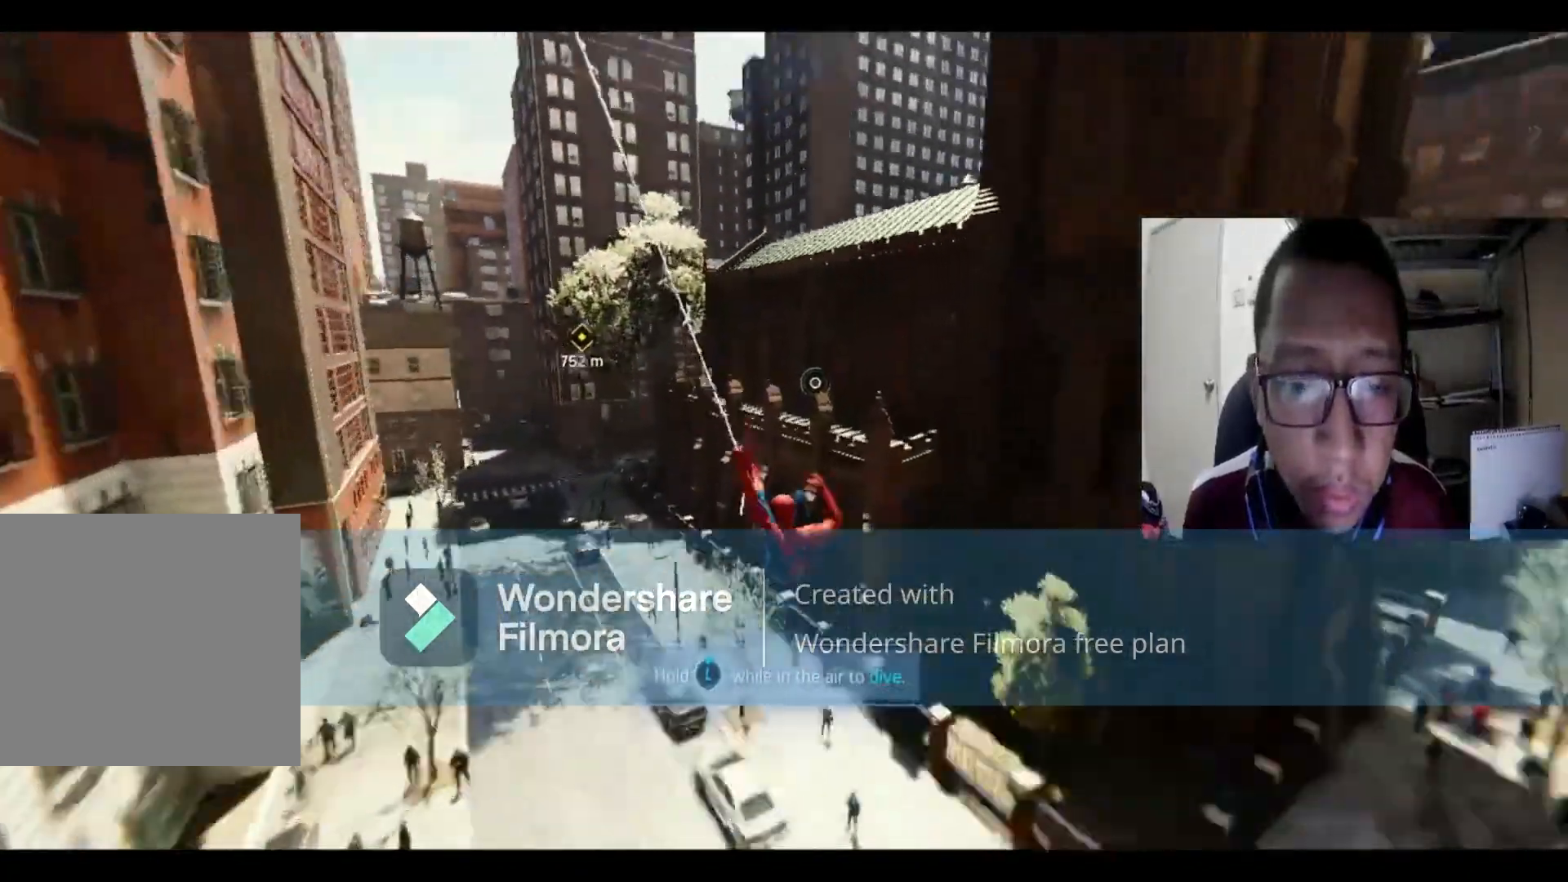
{"buttons": ["R2"], "left_stick": "up-left", "right_stick": "center", "events": []}
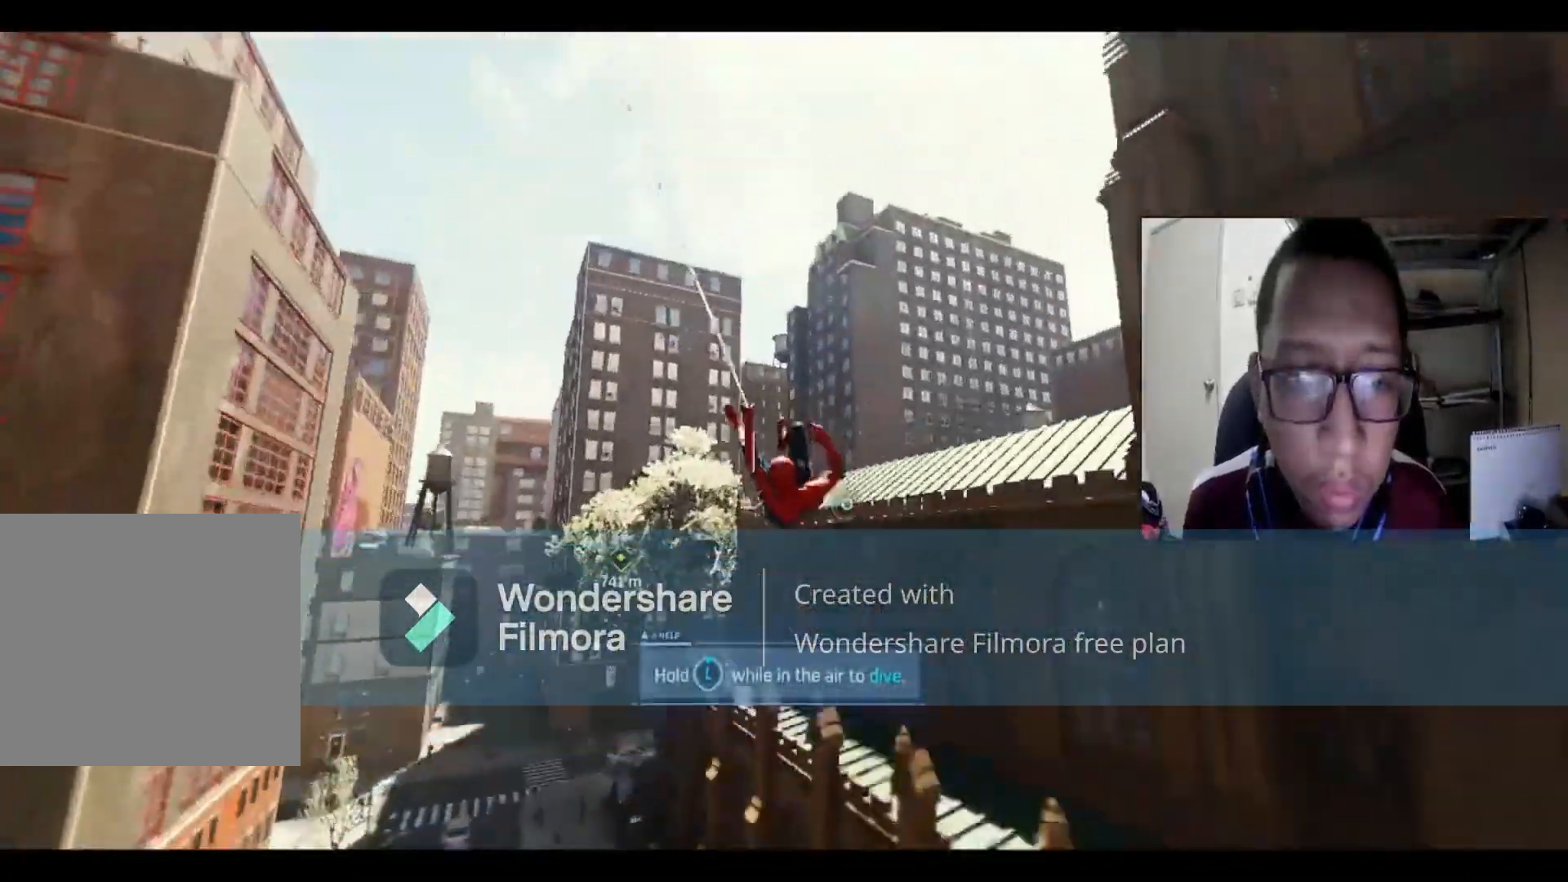
{"buttons": [], "left_stick": "up-left", "right_stick": "center", "events": [[300, "R2", "up"]]}
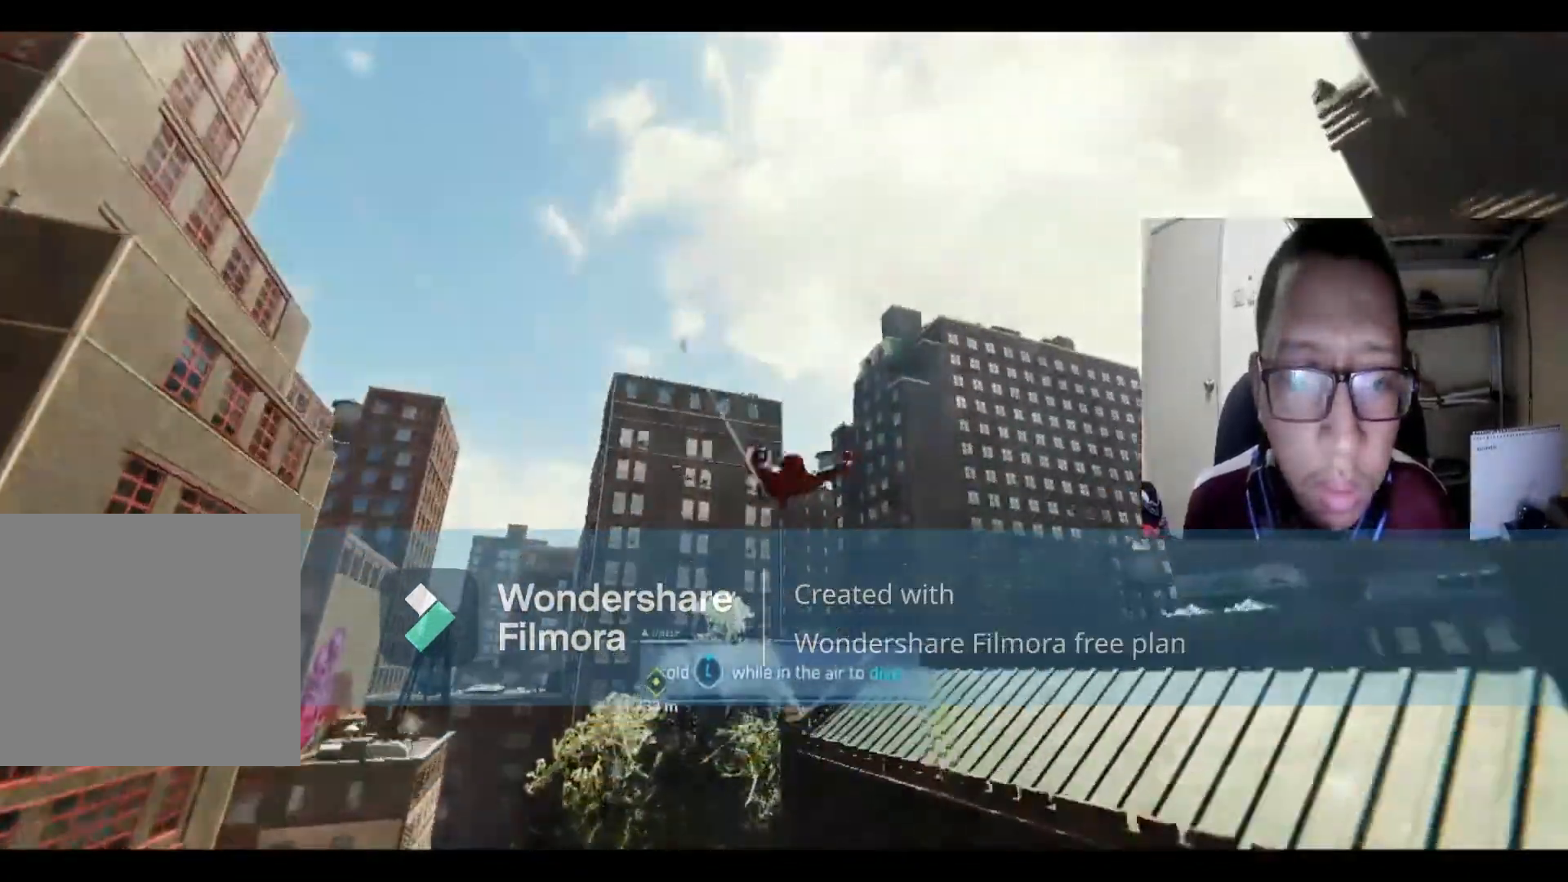
{"buttons": ["R2", "L3"], "left_stick": "center", "right_stick": "center", "events": [[167, "left_stick", "center"], [367, "L3", "down"], [401, "R2", "down"]]}
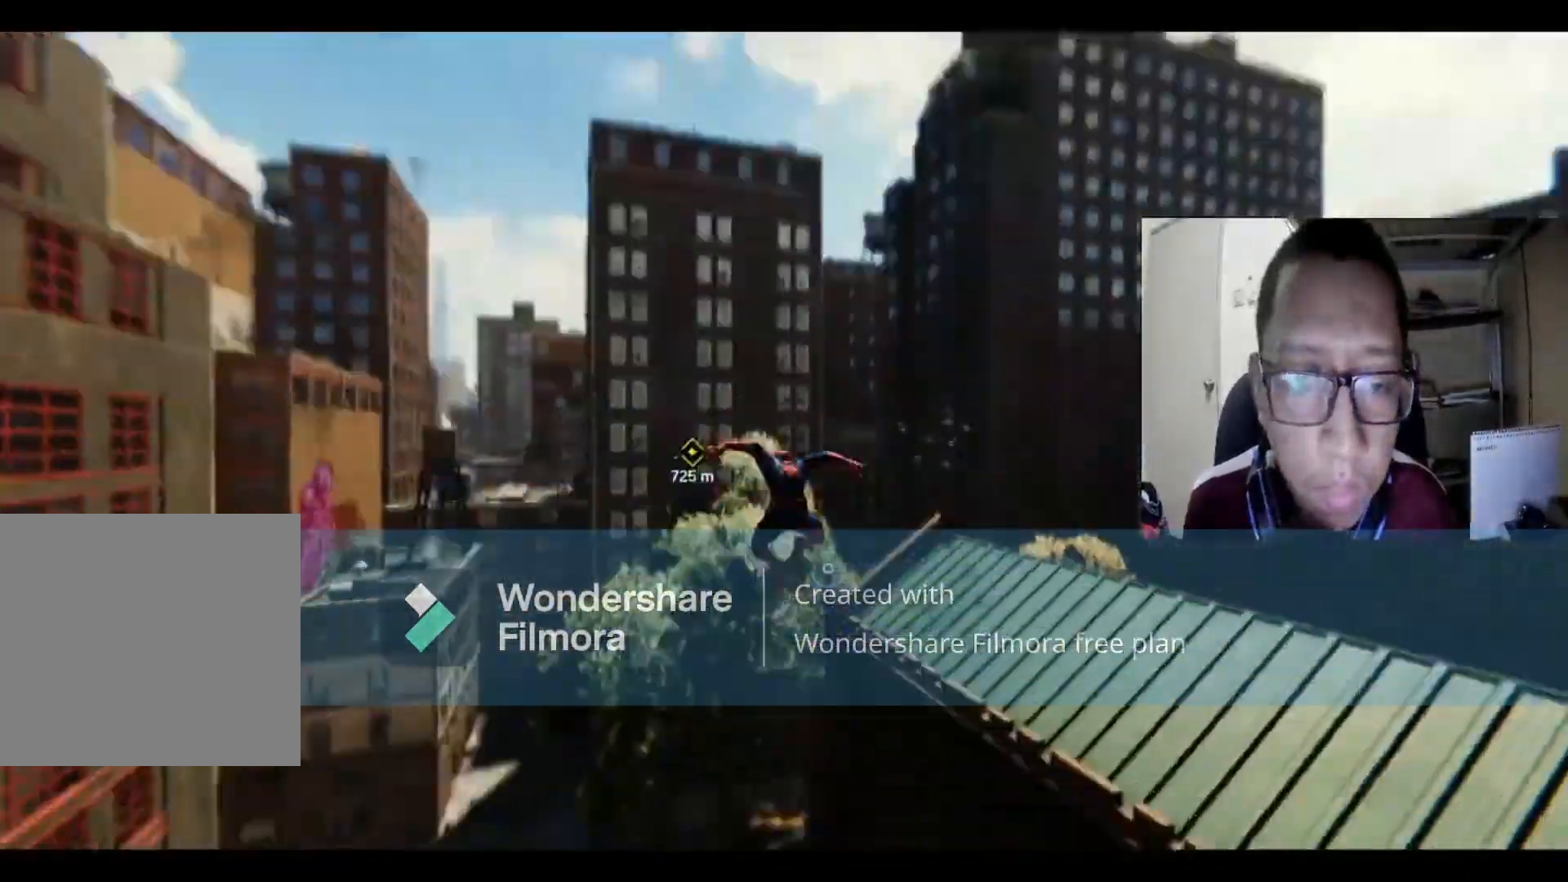
{"buttons": ["R2"], "left_stick": "left", "right_stick": "center", "events": [[267, "left_stick", "up-left"], [367, "L3", "up"], [367, "left_stick", "left"]]}
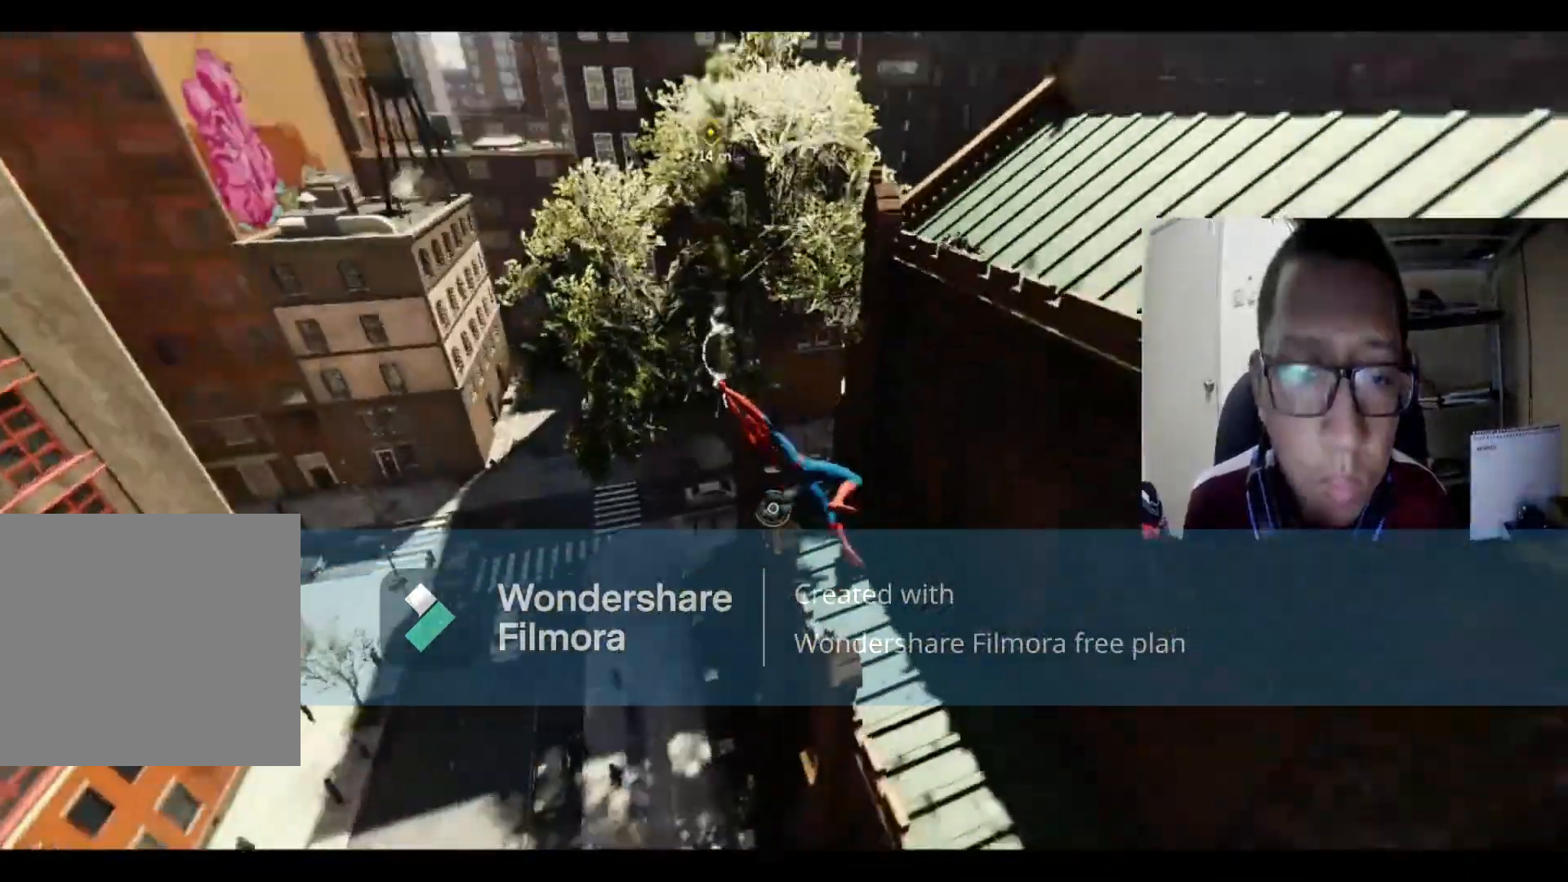
{"buttons": ["R2"], "left_stick": "up-left", "right_stick": "center", "events": [[367, "left_stick", "up-left"]]}
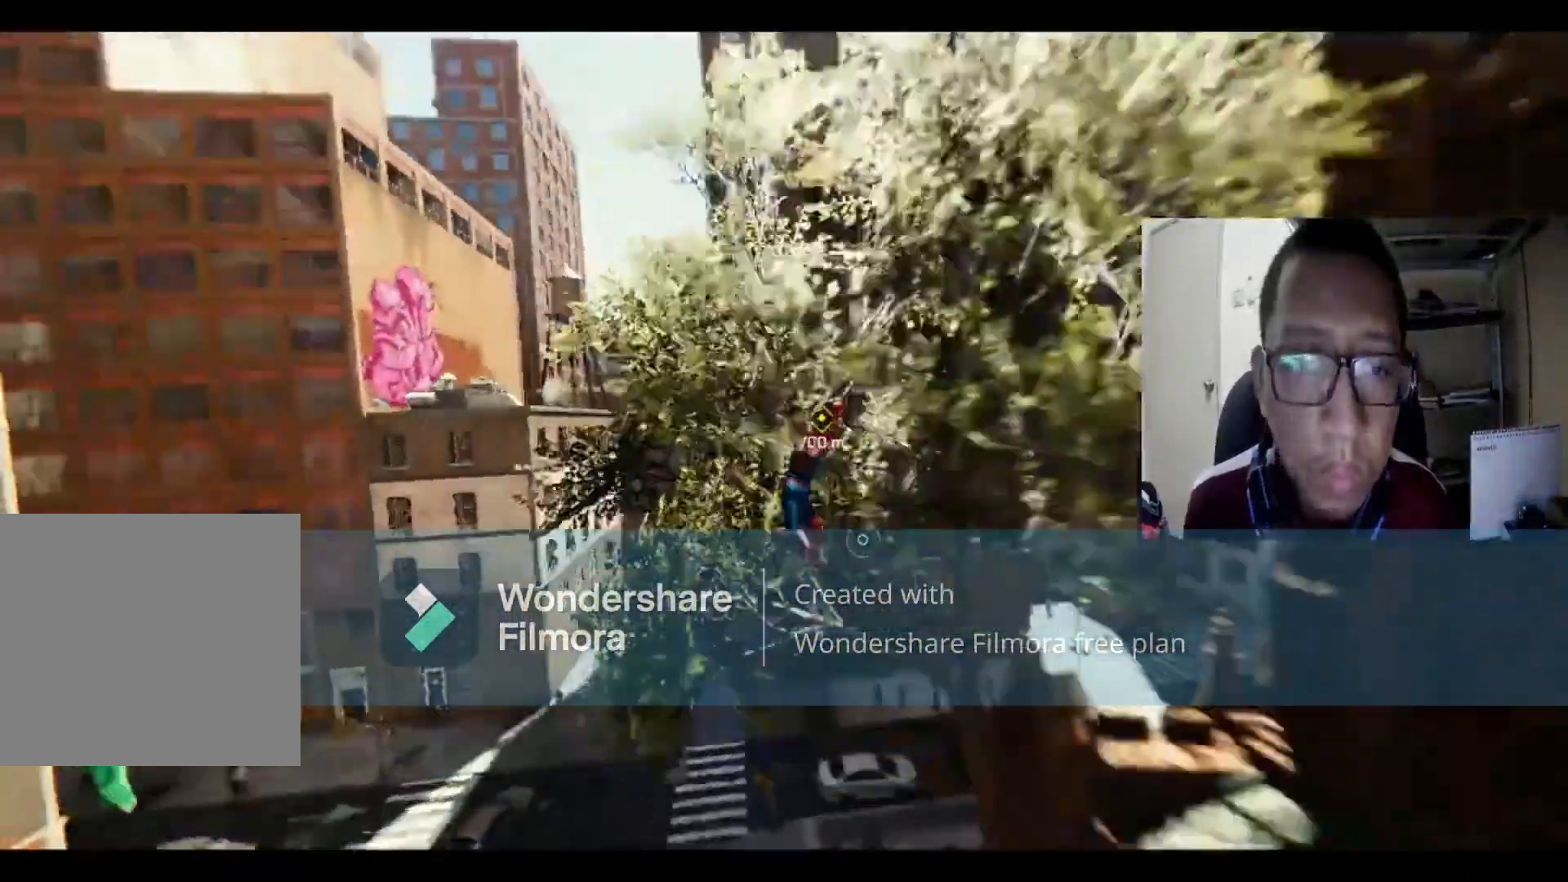
{"buttons": ["R2"], "left_stick": "up", "right_stick": "center", "events": [[300, "left_stick", "up"]]}
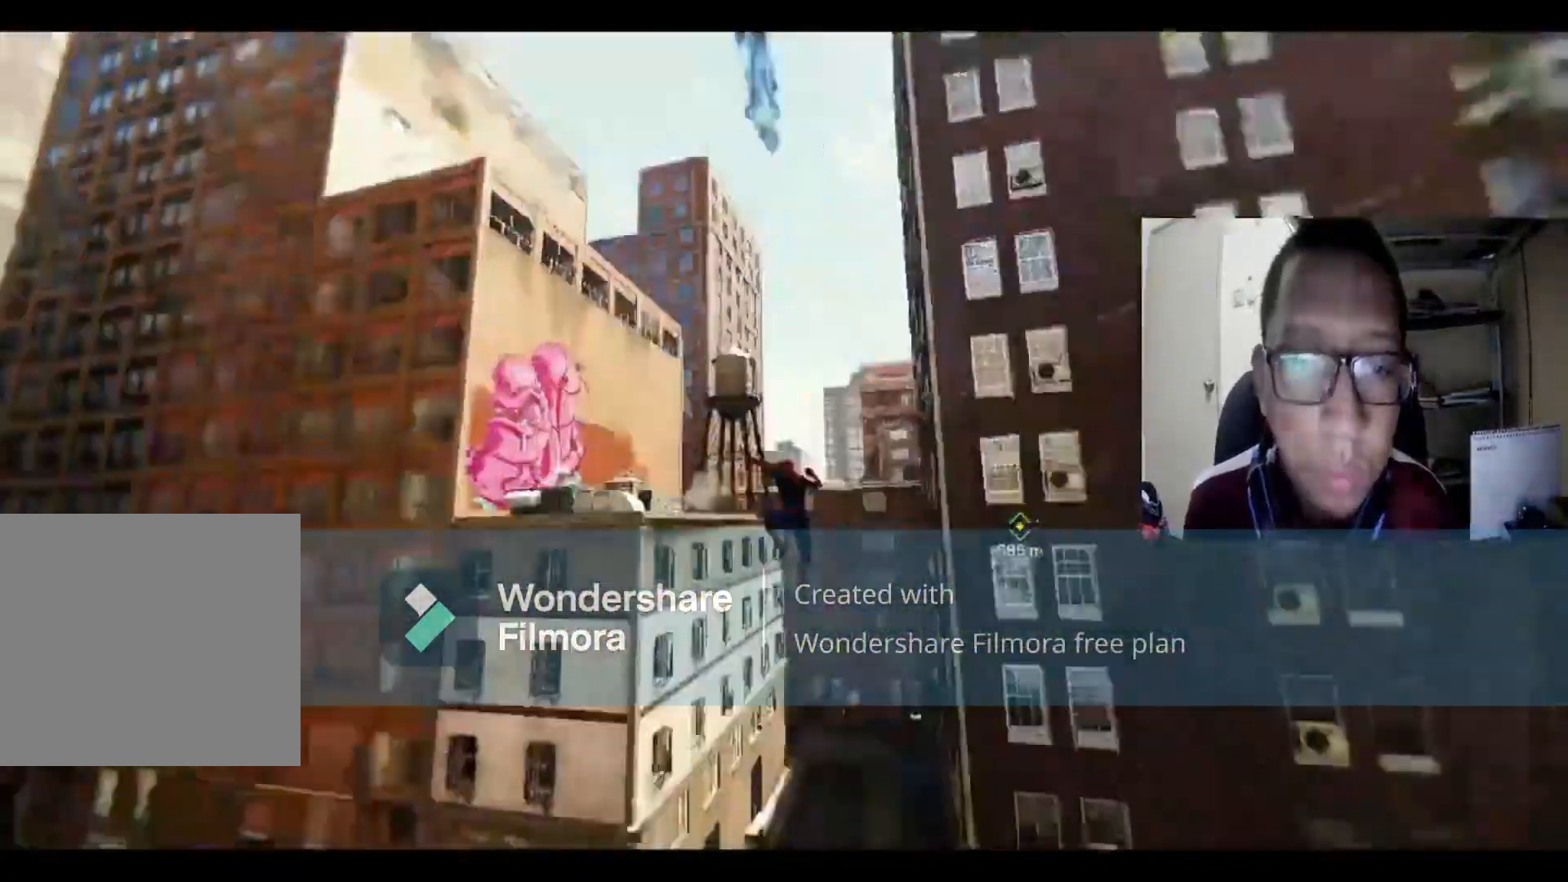
{"buttons": ["R2"], "left_stick": "up", "right_stick": "center", "events": [[201, "R2", "up"], [501, "R2", "down"]]}
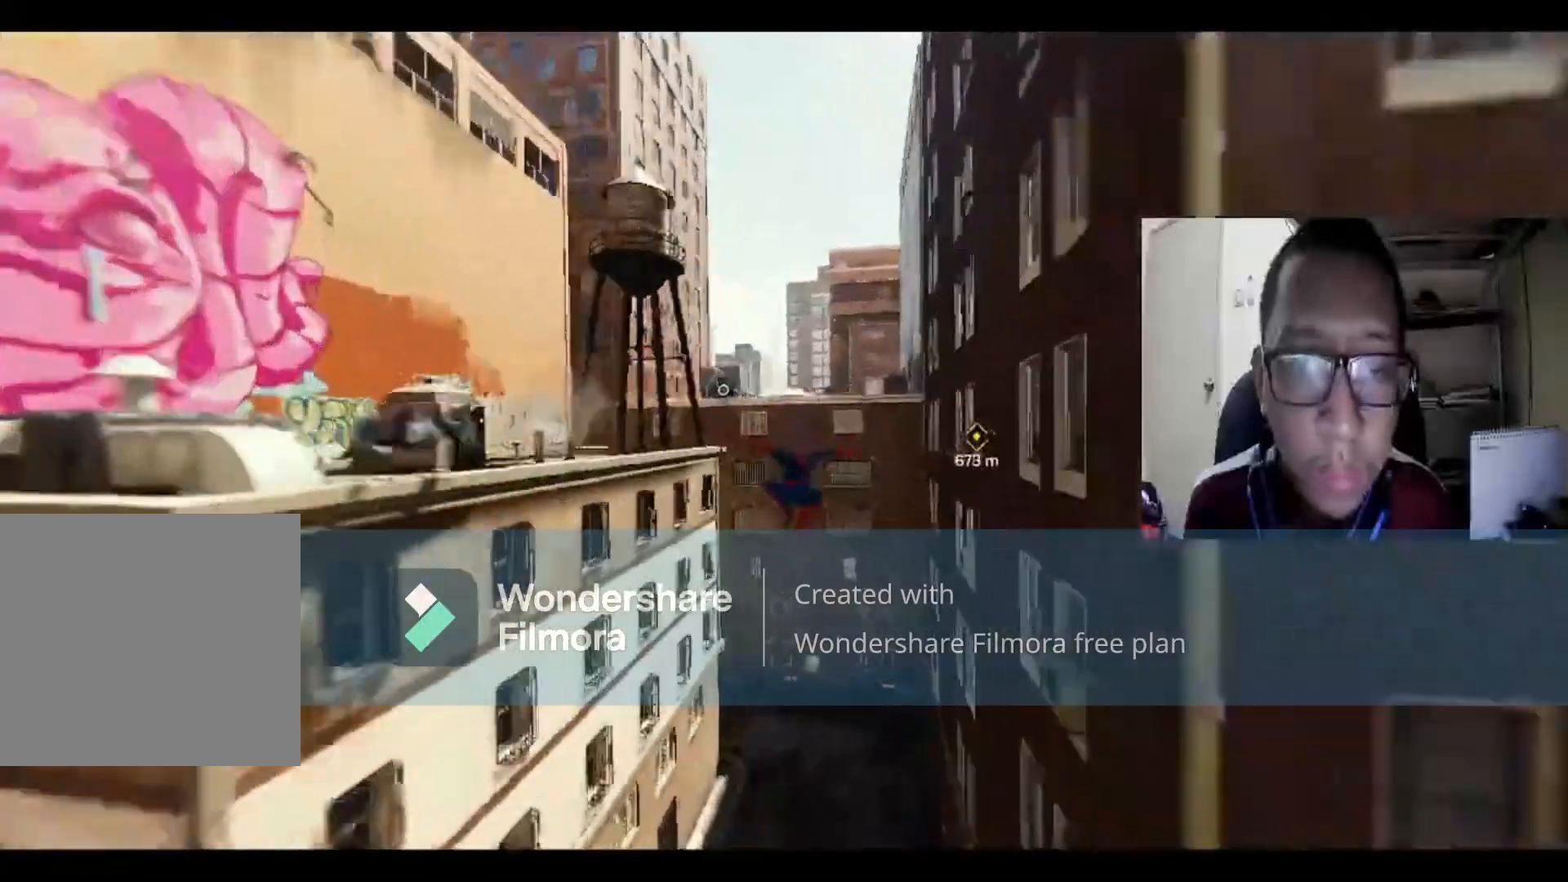
{"buttons": ["R2"], "left_stick": "up", "right_stick": "center", "events": []}
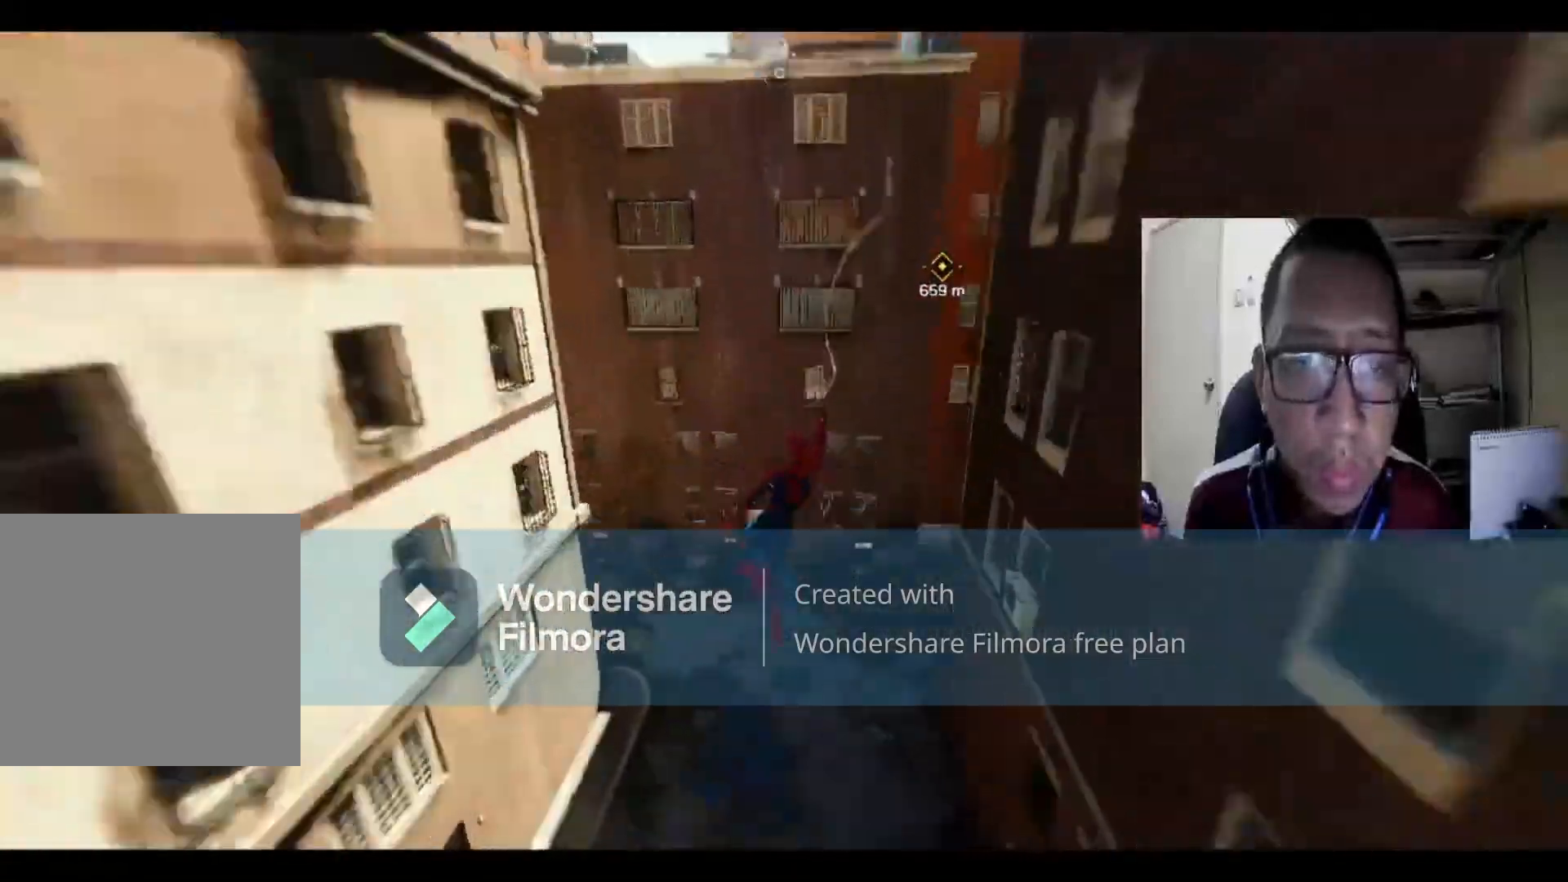
{"buttons": ["R2"], "left_stick": "up", "right_stick": "center", "events": []}
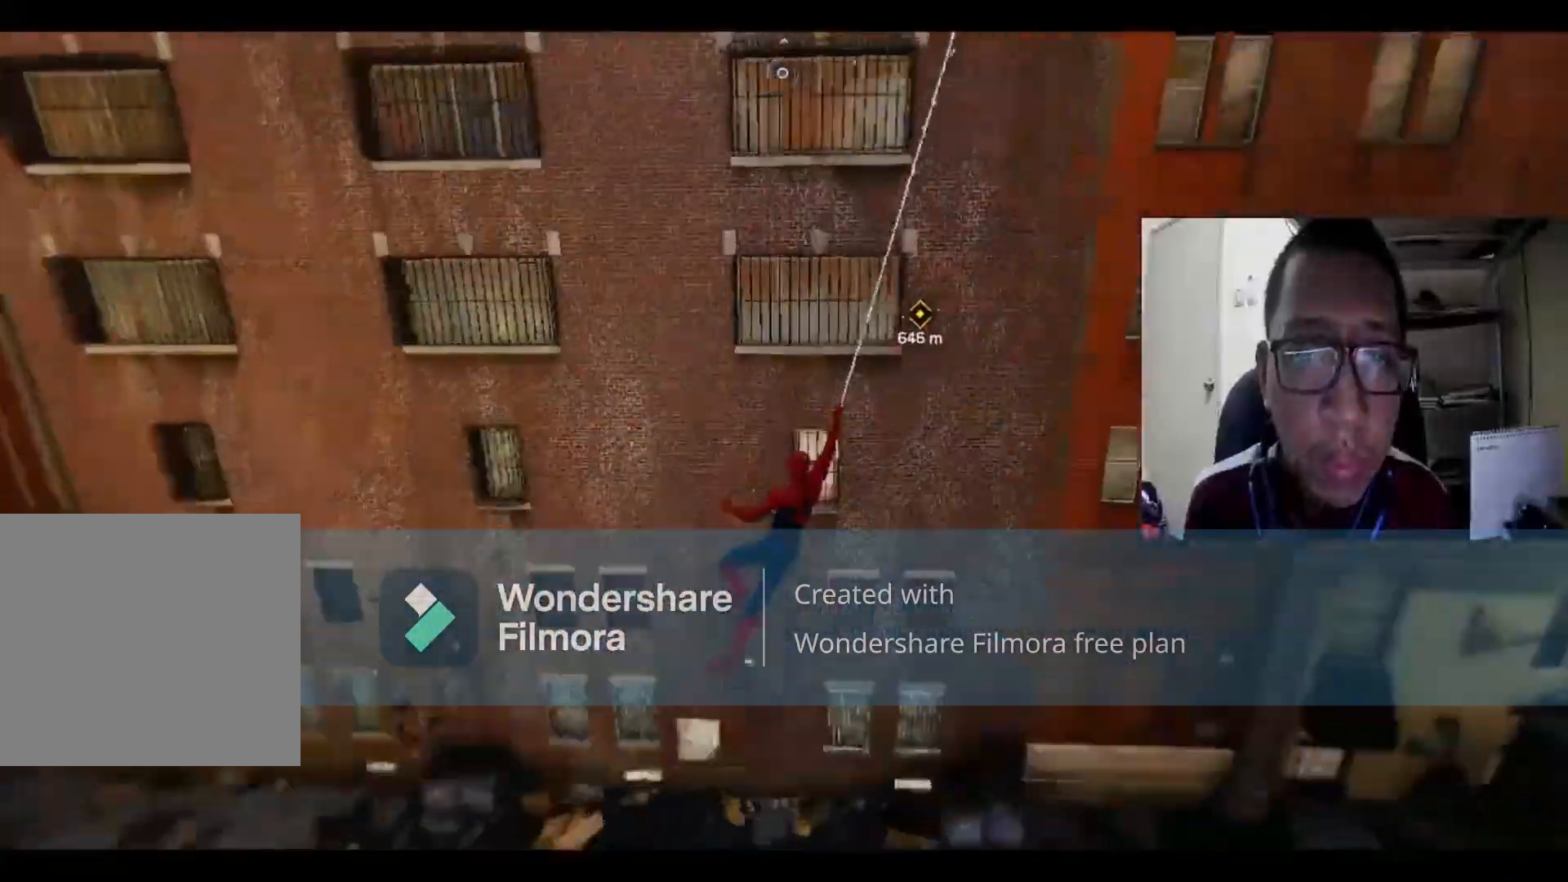
{"buttons": ["R2"], "left_stick": "up", "right_stick": "center", "events": []}